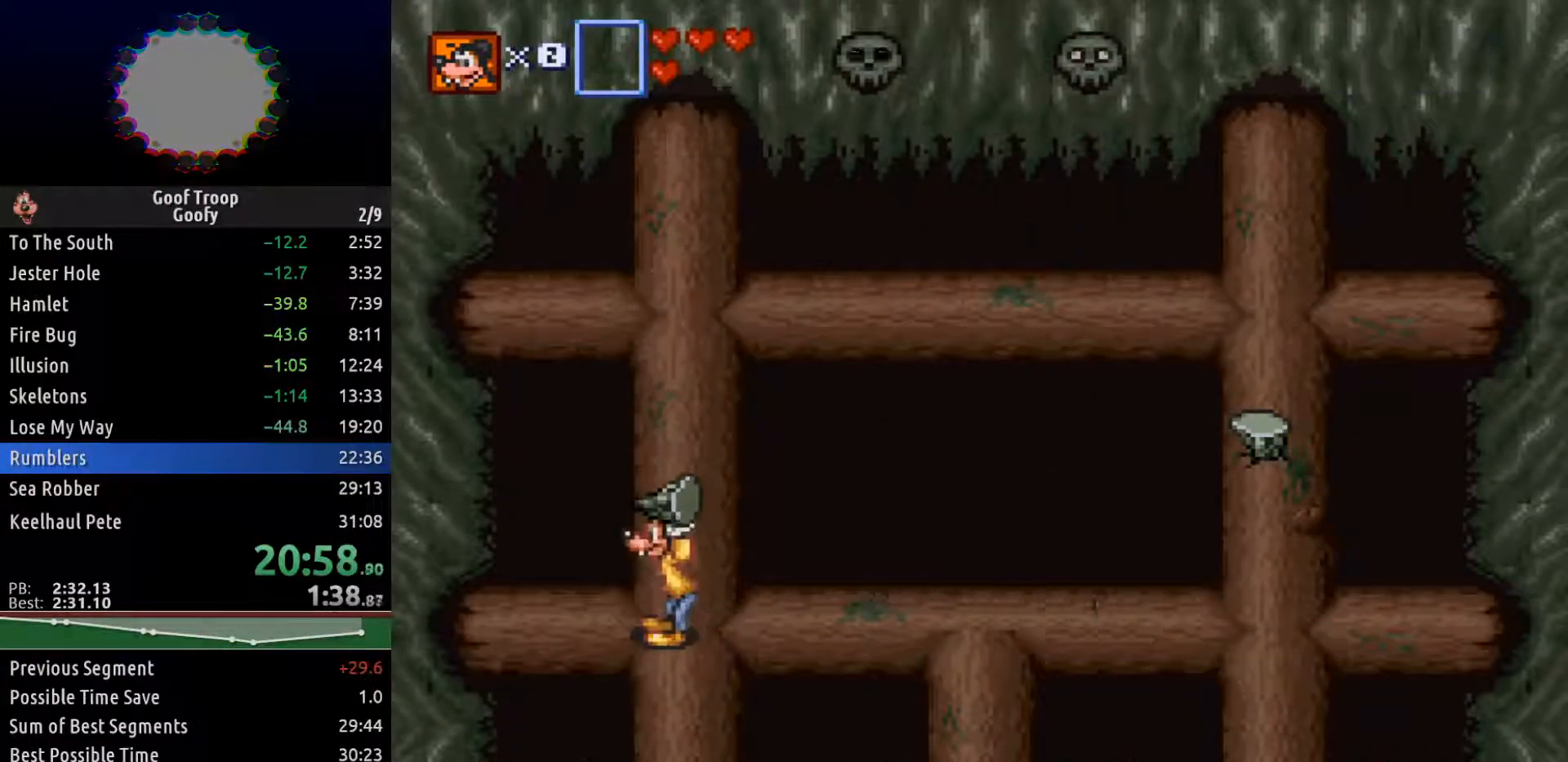
Gameplay with a controller (Xbox layout); each line is a JSON object with the inputs held at the frame after it. "events" lists button and stick changes between this image and that frame as [ms after this image, input, new state], when the widget could be followed in between.
{"buttons": [], "left_stick": "center", "right_stick": "center", "events": [[67, "DPAD_RIGHT", "down"], [117, "DPAD_RIGHT", "up"]]}
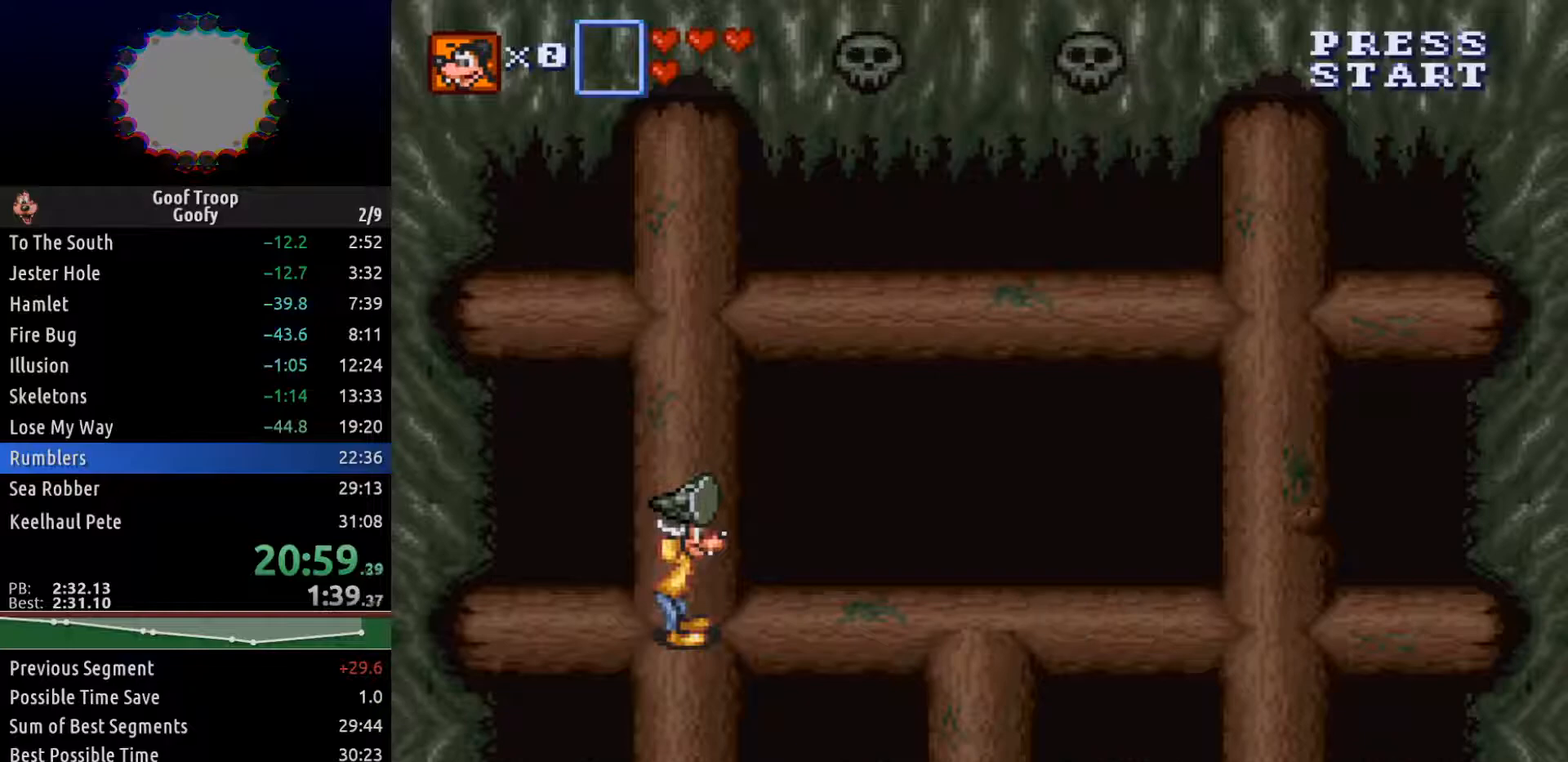
{"buttons": [], "left_stick": "center", "right_stick": "center", "events": []}
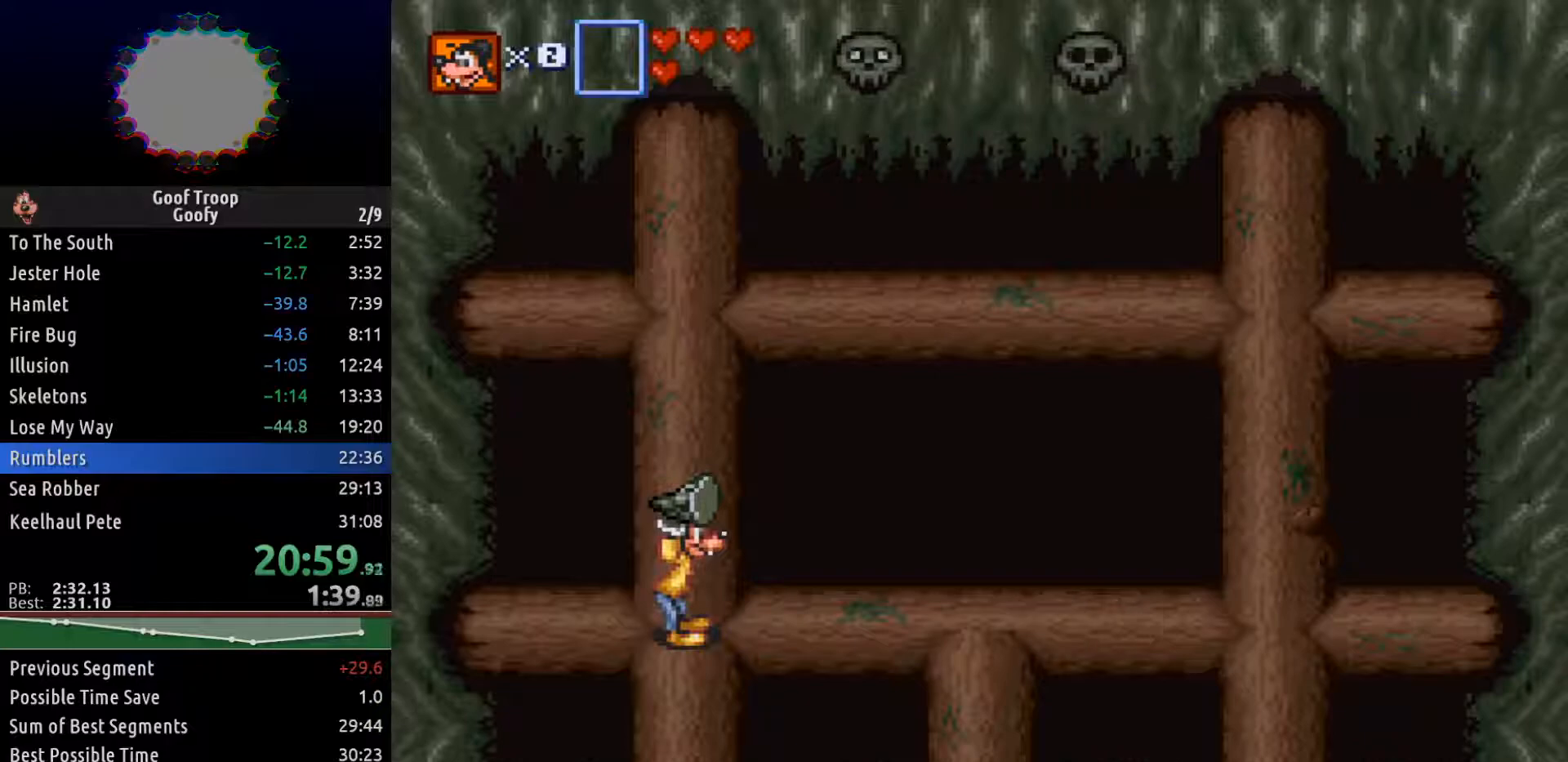
{"buttons": [], "left_stick": "center", "right_stick": "center", "events": []}
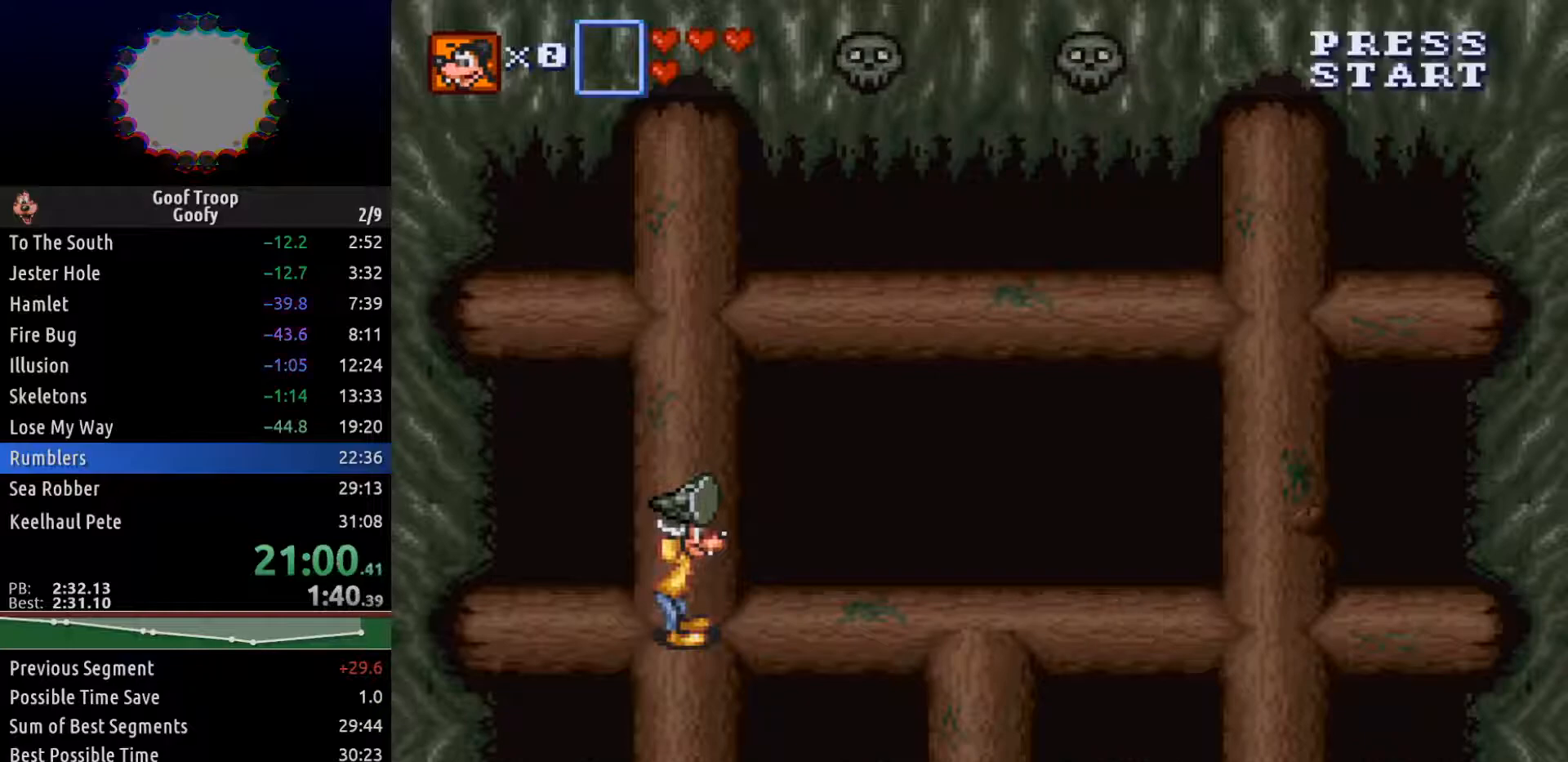
{"buttons": ["DPAD_UP"], "left_stick": "center", "right_stick": "center", "events": [[483, "DPAD_UP", "down"]]}
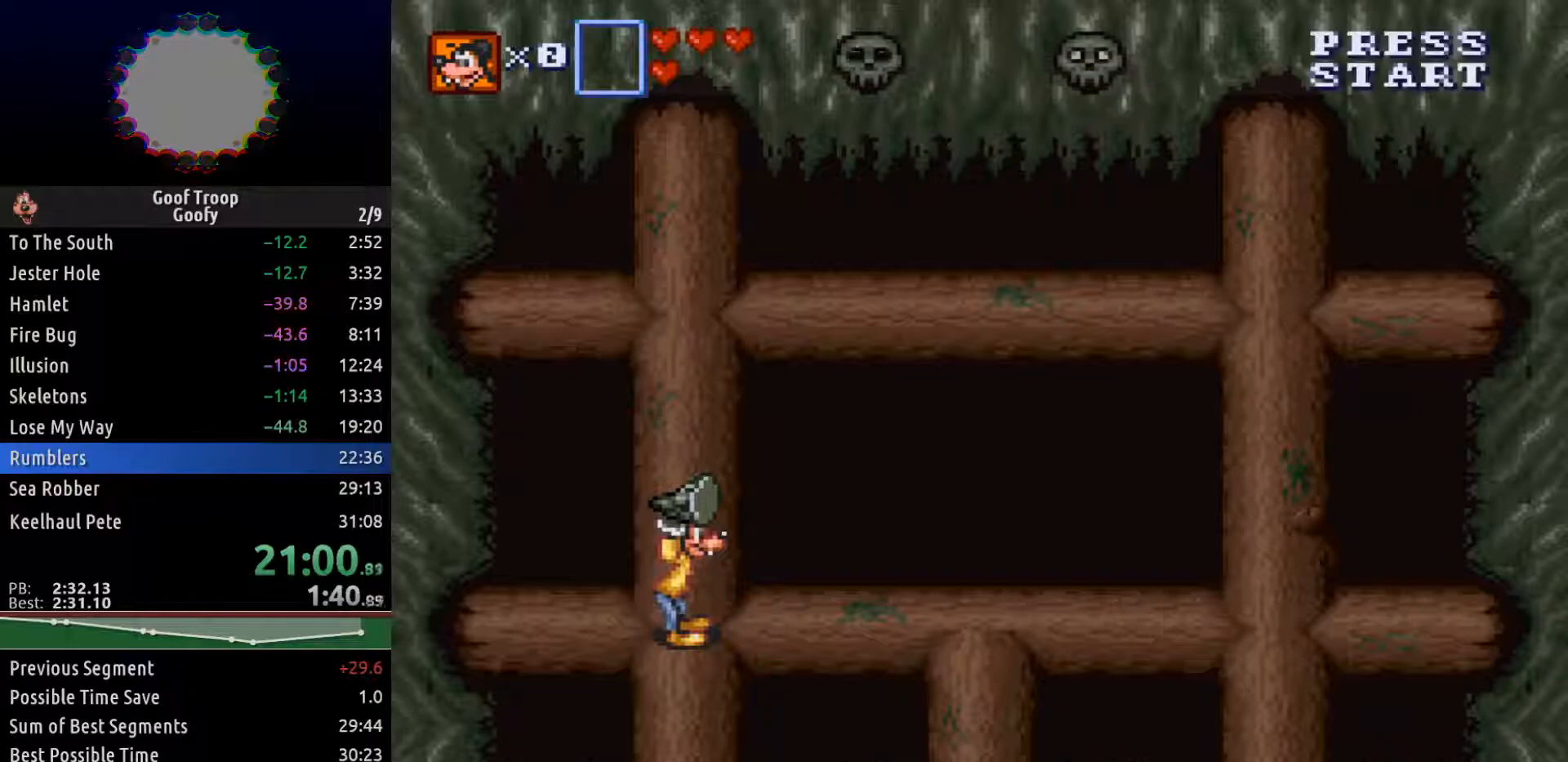
{"buttons": ["DPAD_RIGHT"], "left_stick": "center", "right_stick": "center", "events": [[83, "DPAD_UP", "up"], [183, "DPAD_DOWN", "down"], [233, "DPAD_RIGHT", "down"], [300, "DPAD_DOWN", "up"]]}
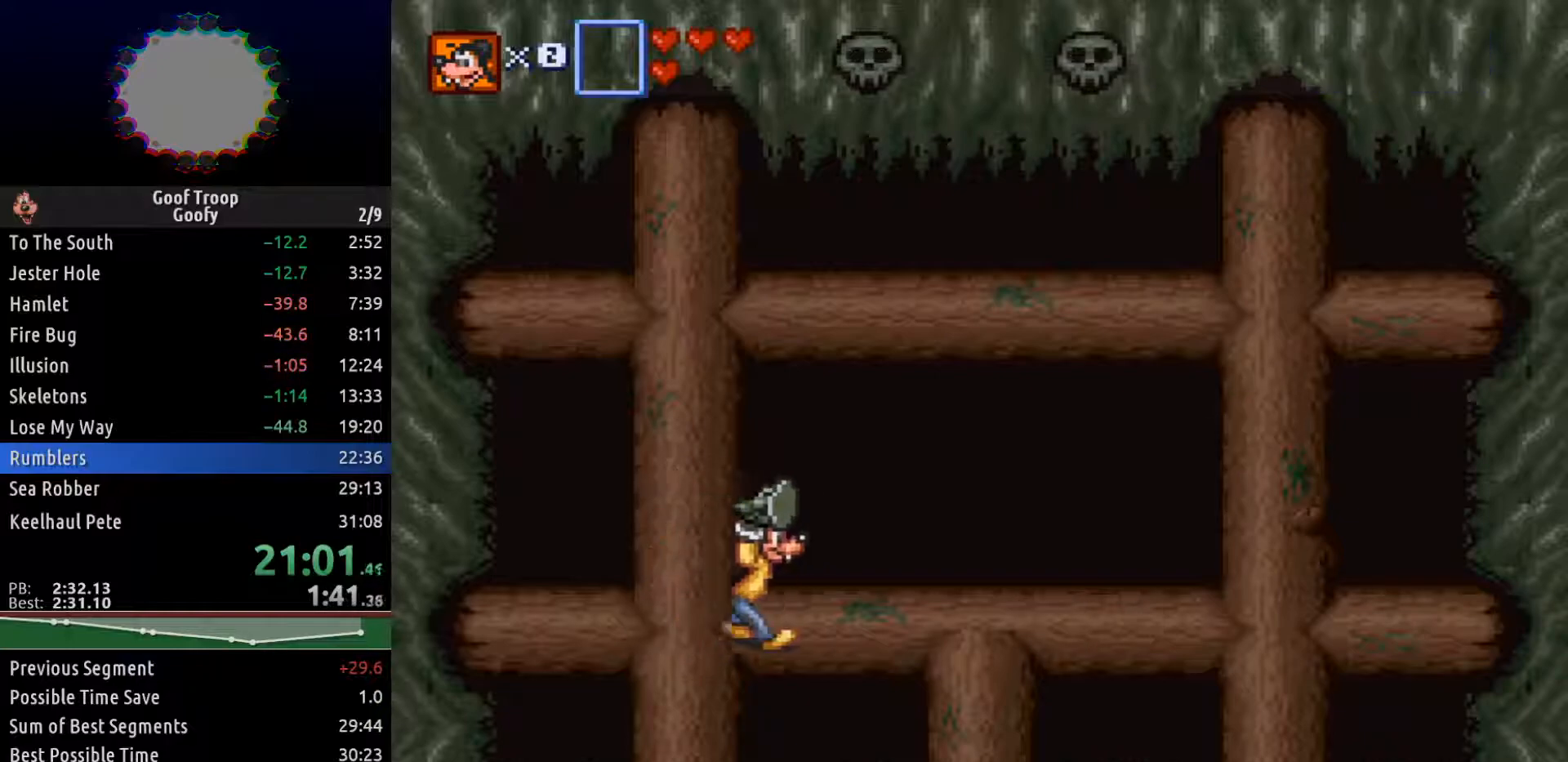
{"buttons": [], "left_stick": "center", "right_stick": "center", "events": [[133, "A", "down"], [150, "DPAD_RIGHT", "up"], [217, "A", "up"]]}
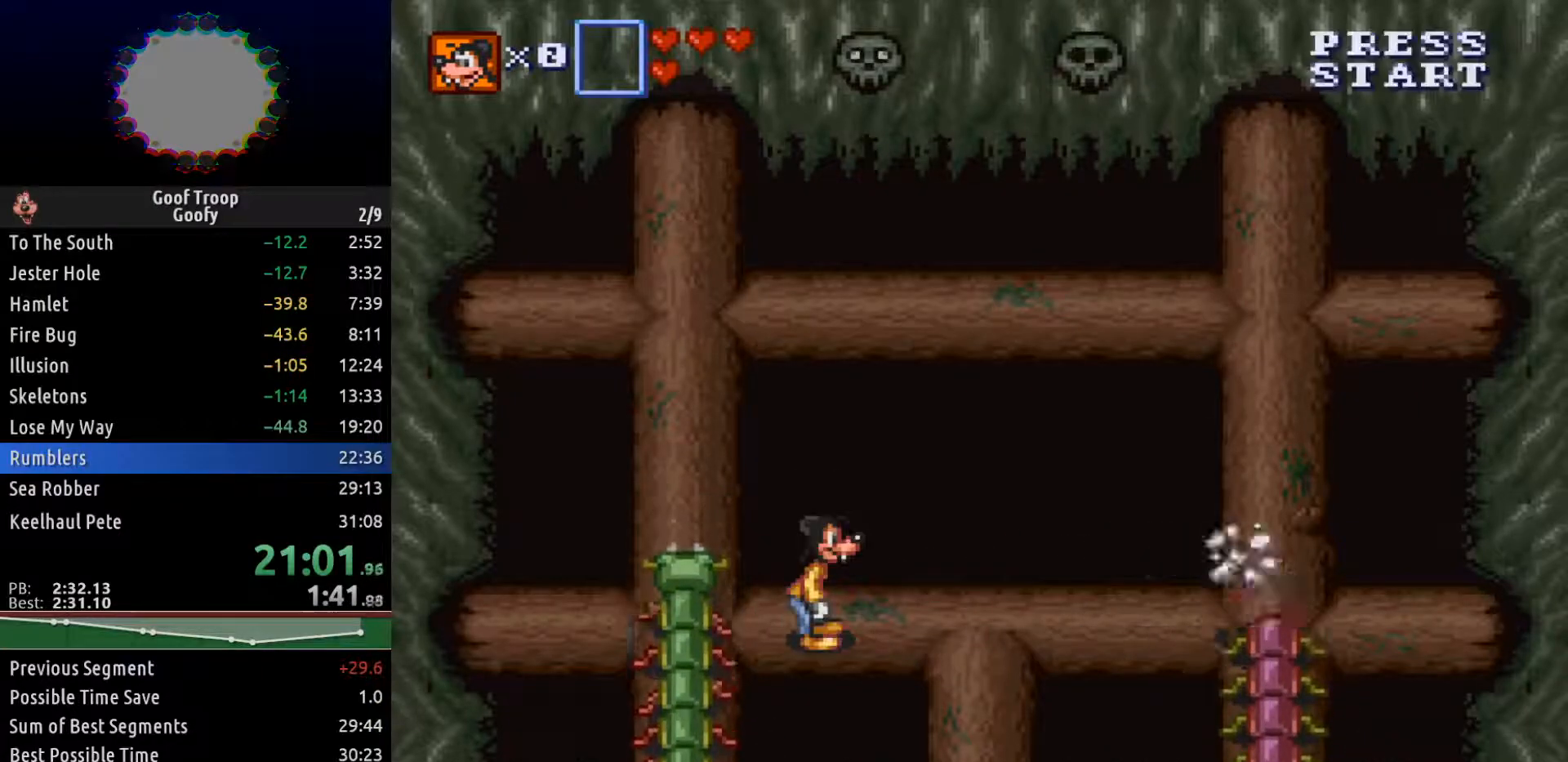
{"buttons": [], "left_stick": "center", "right_stick": "center", "events": []}
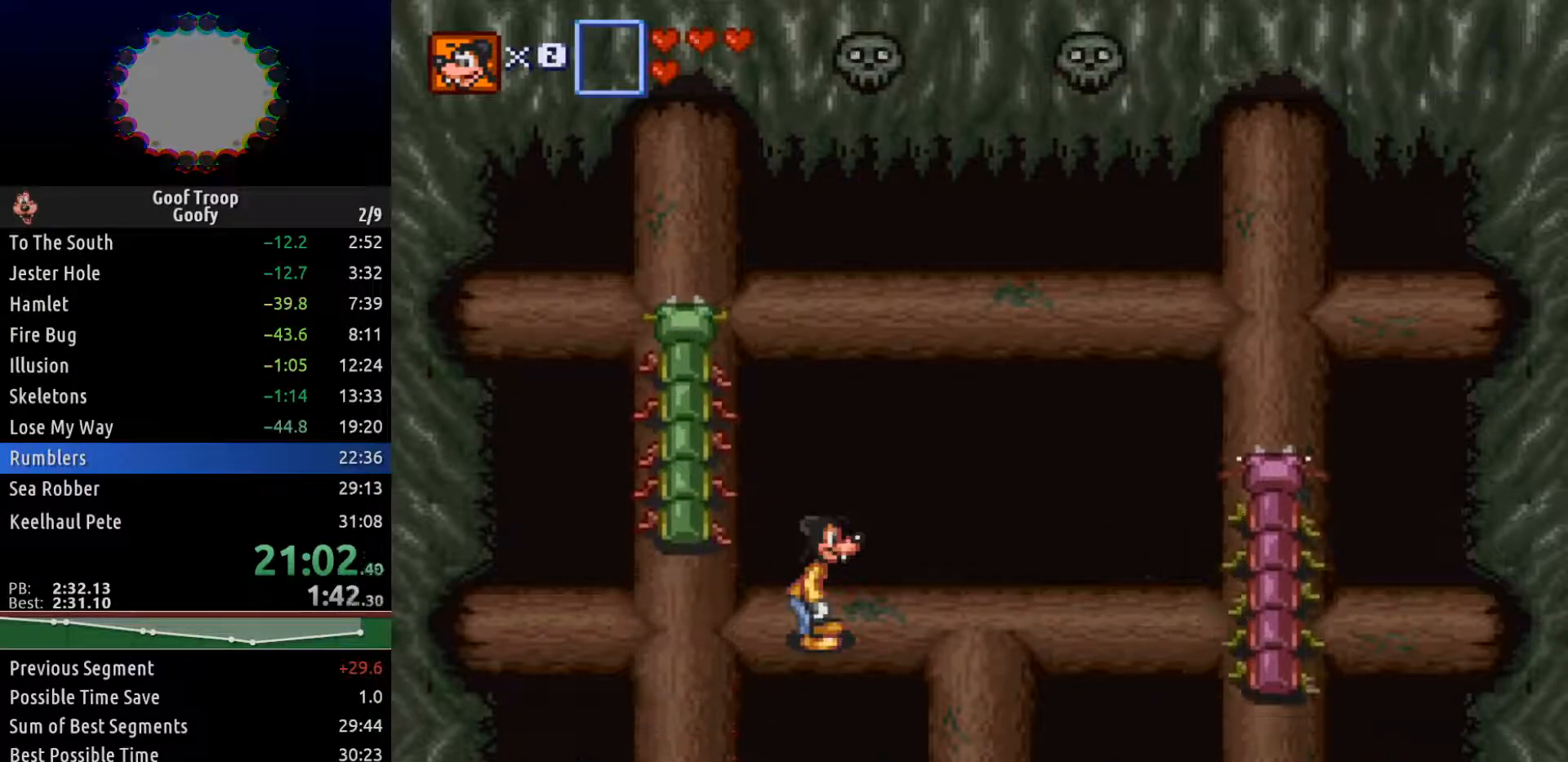
{"buttons": [], "left_stick": "center", "right_stick": "center", "events": [[17, "DPAD_LEFT", "down"], [417, "DPAD_LEFT", "up"]]}
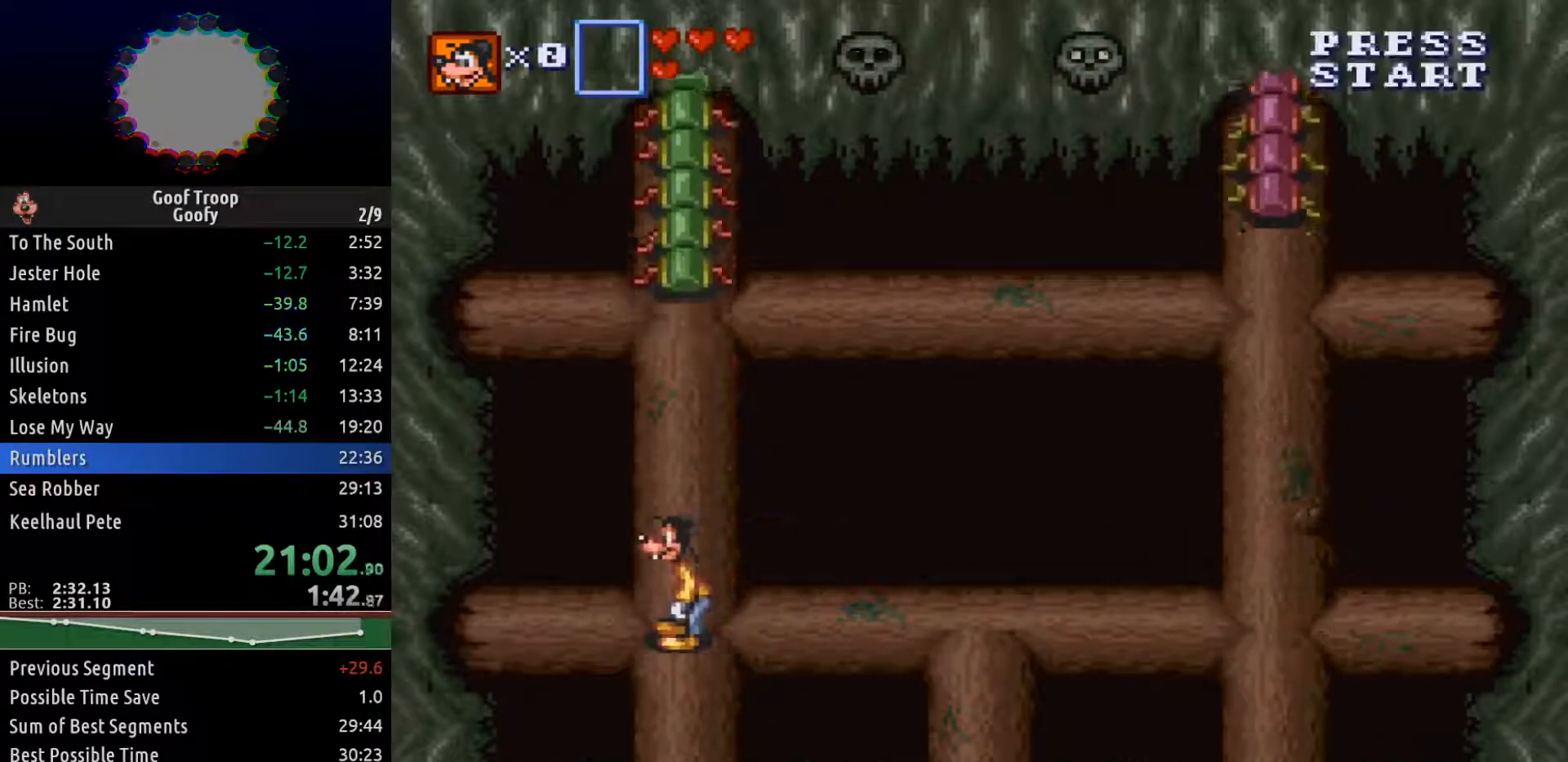
{"buttons": [], "left_stick": "center", "right_stick": "center", "events": []}
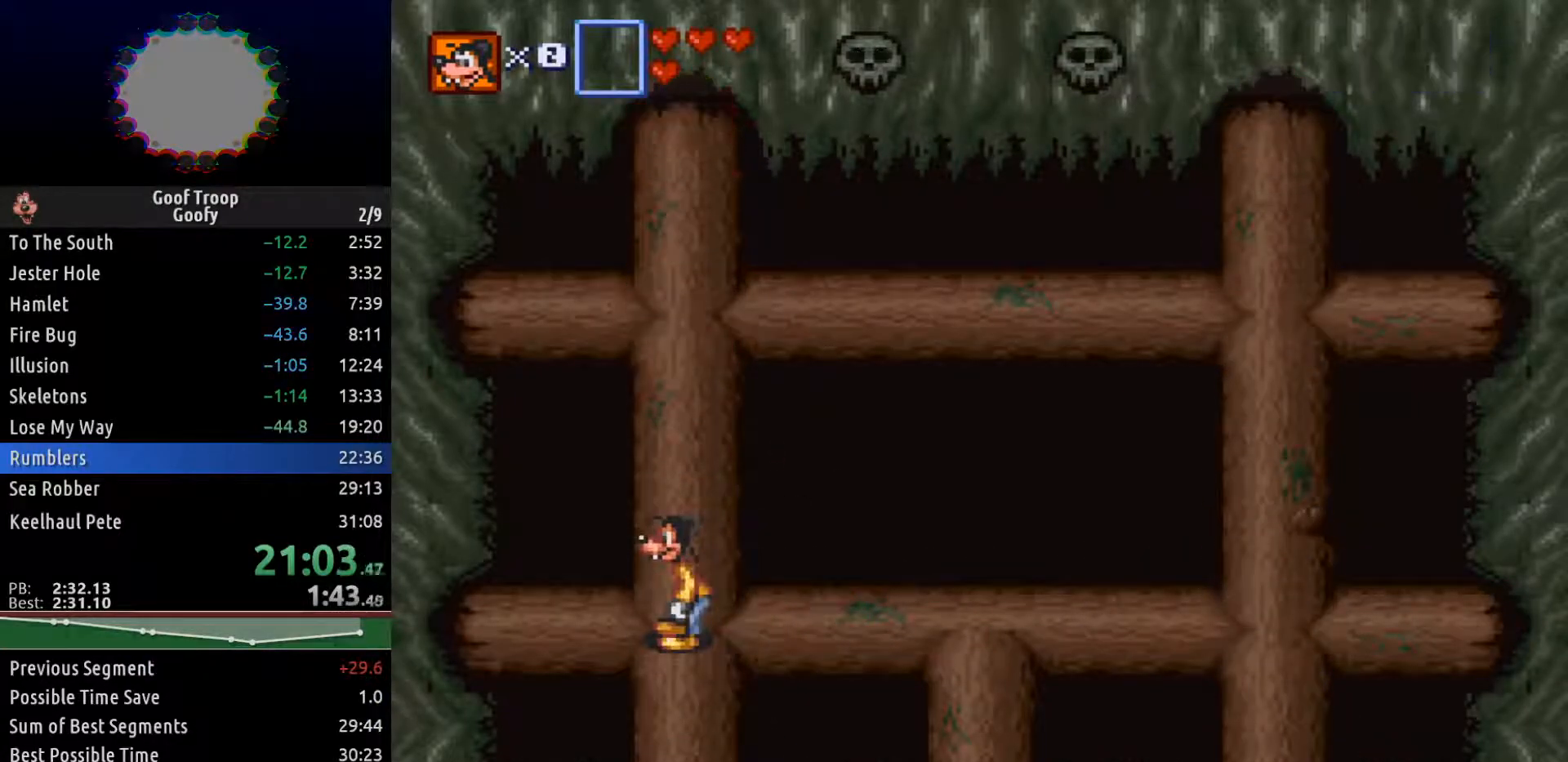
{"buttons": [], "left_stick": "center", "right_stick": "center", "events": []}
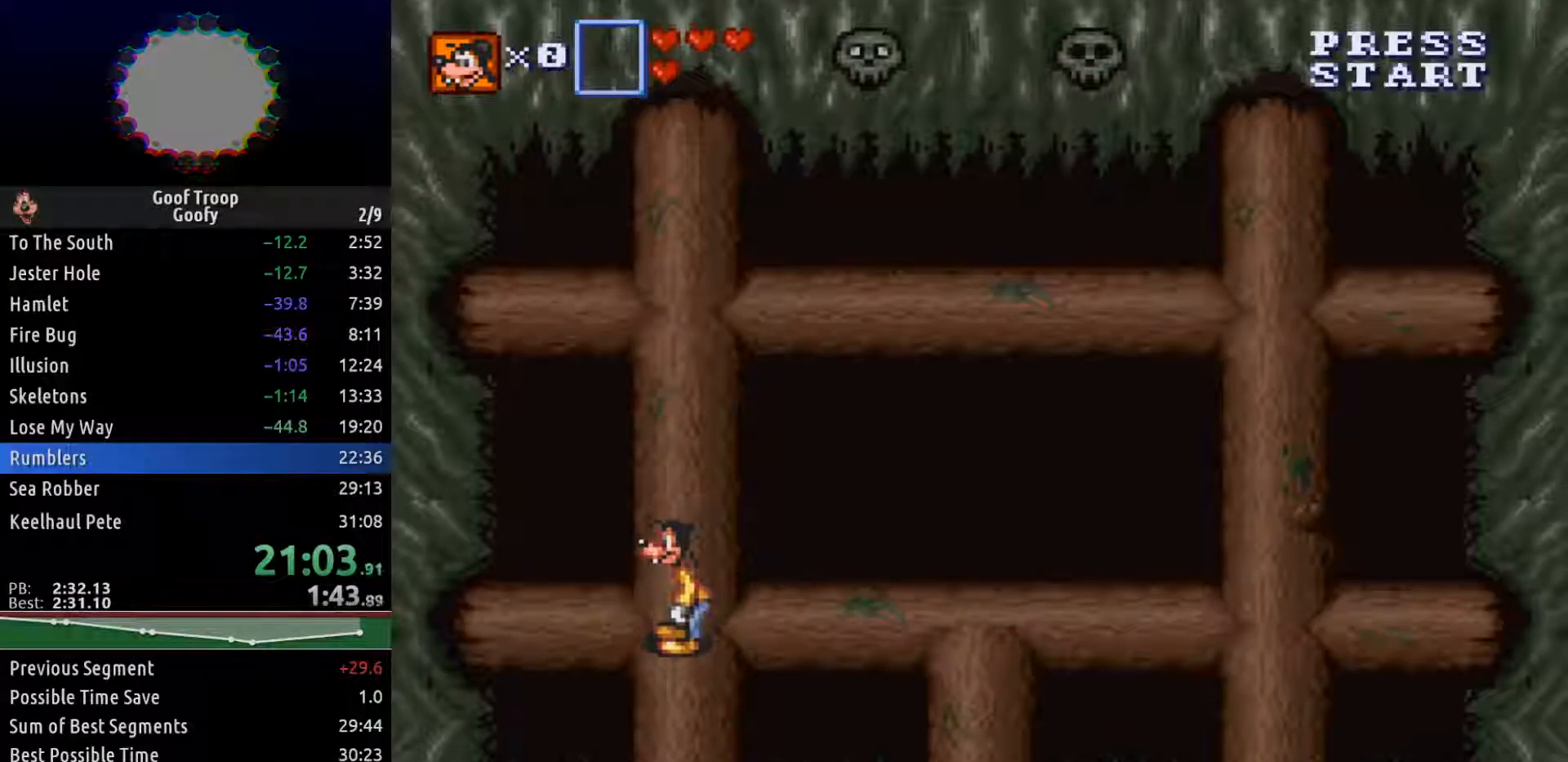
{"buttons": [], "left_stick": "center", "right_stick": "center", "events": []}
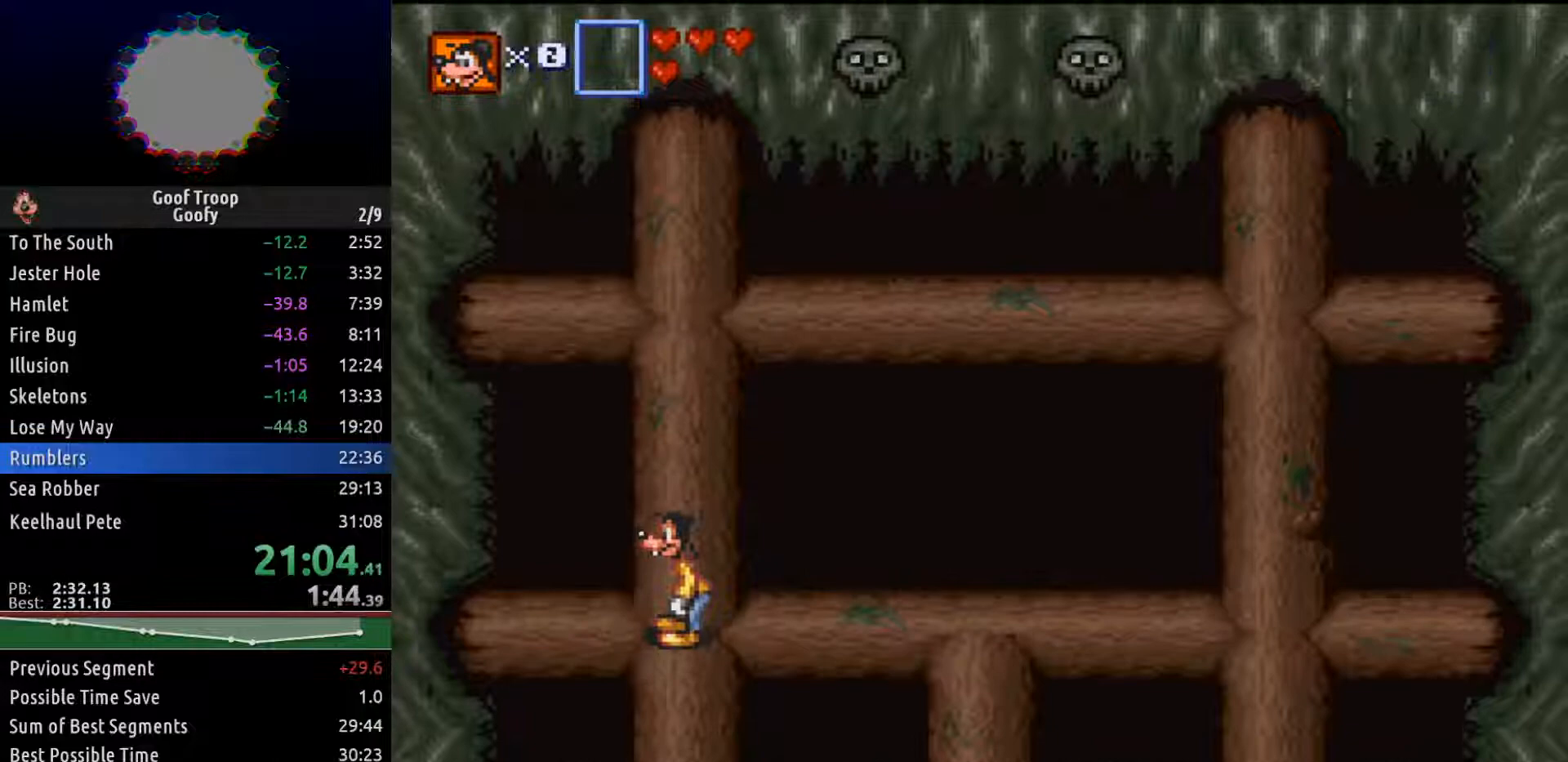
{"buttons": [], "left_stick": "center", "right_stick": "center", "events": []}
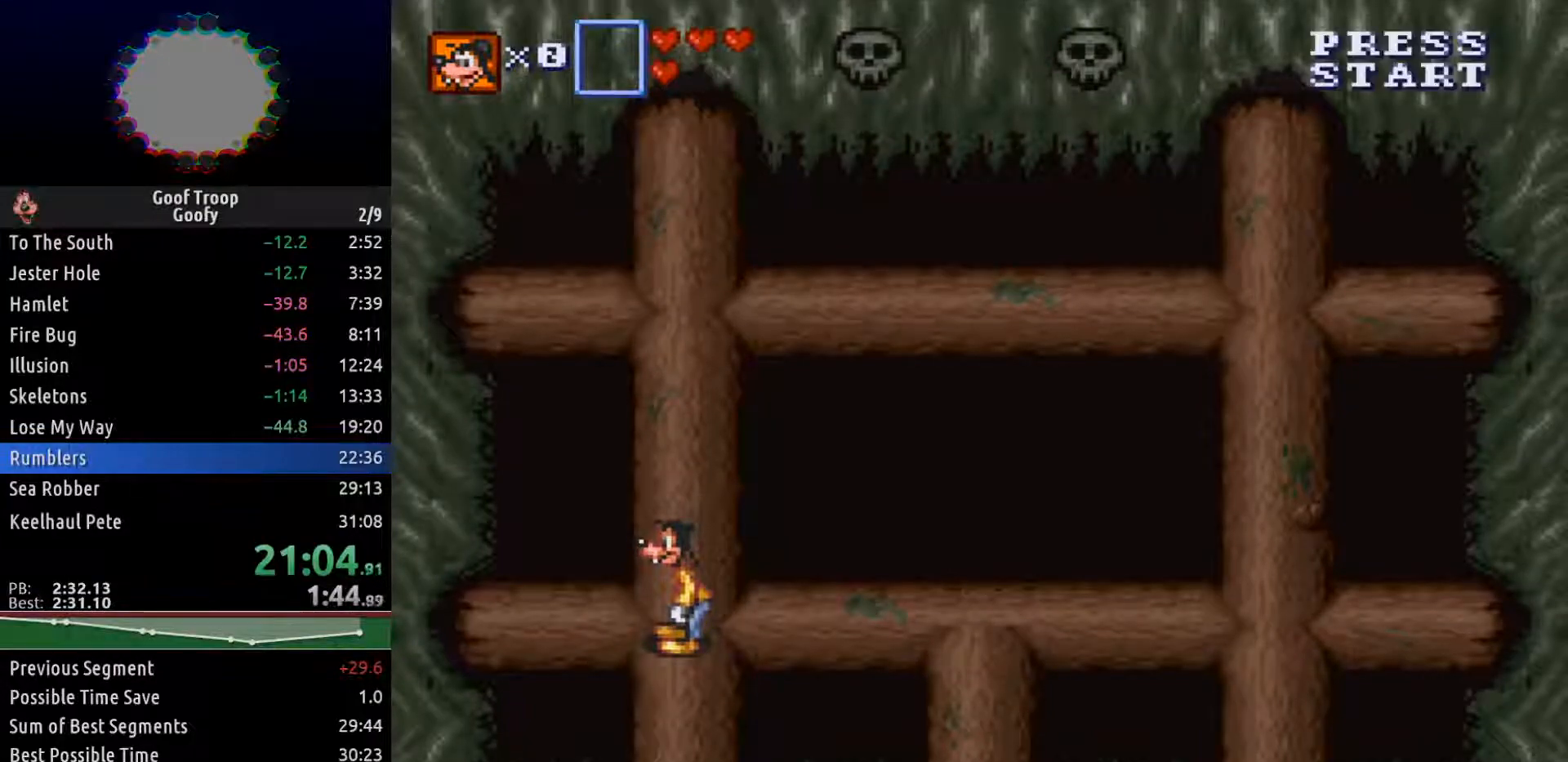
{"buttons": [], "left_stick": "center", "right_stick": "center", "events": []}
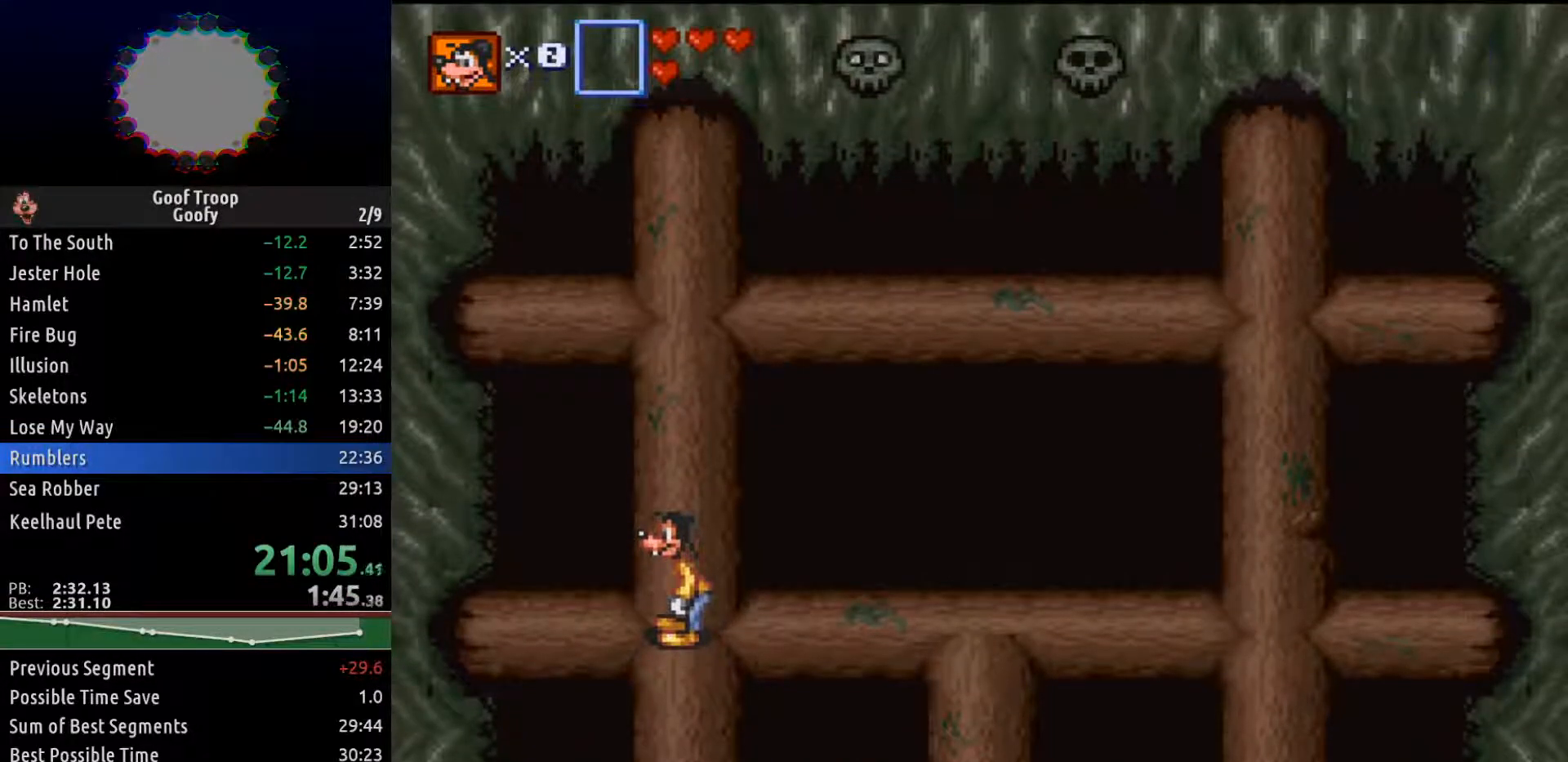
{"buttons": [], "left_stick": "center", "right_stick": "center", "events": []}
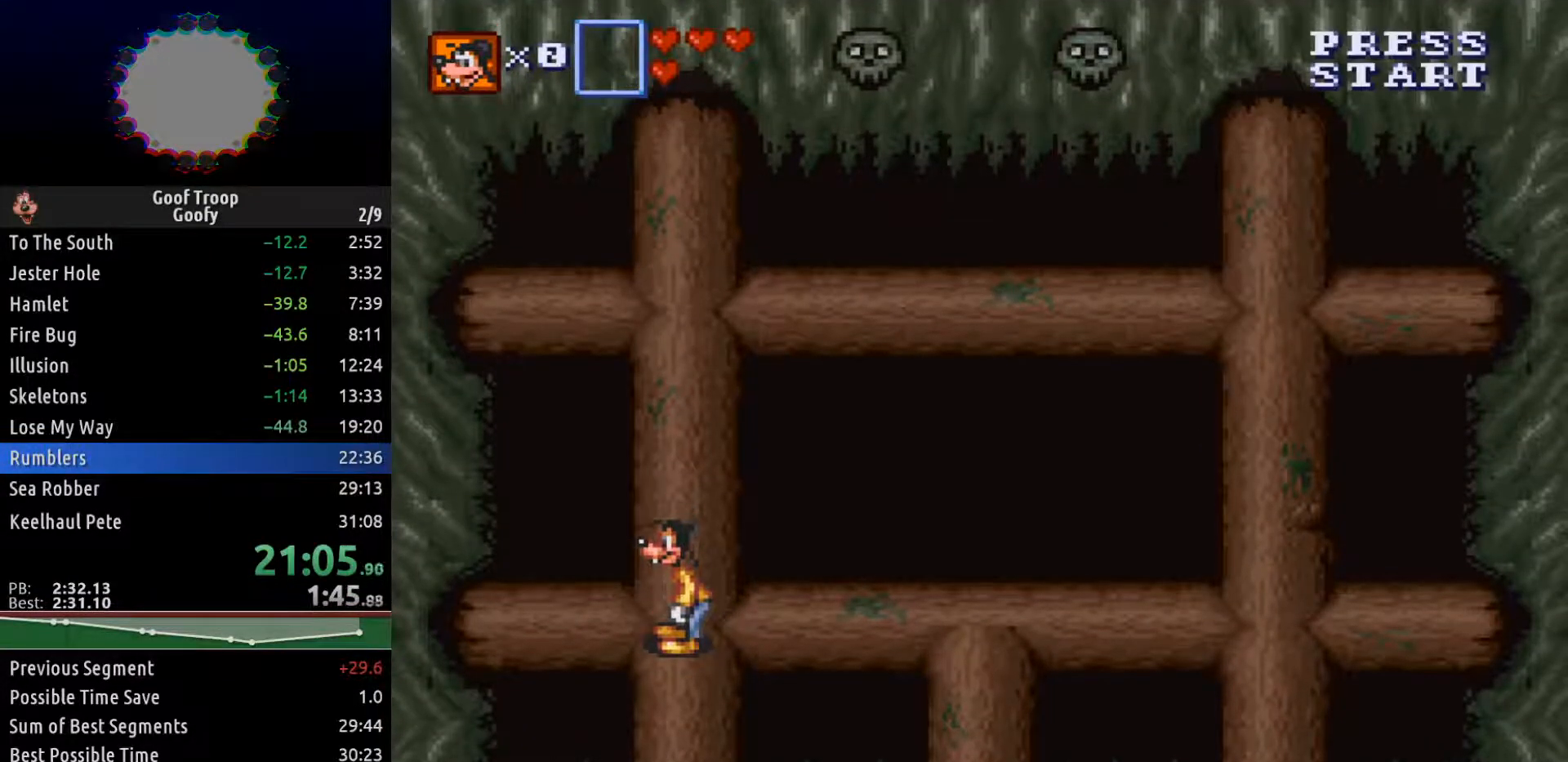
{"buttons": [], "left_stick": "center", "right_stick": "center", "events": []}
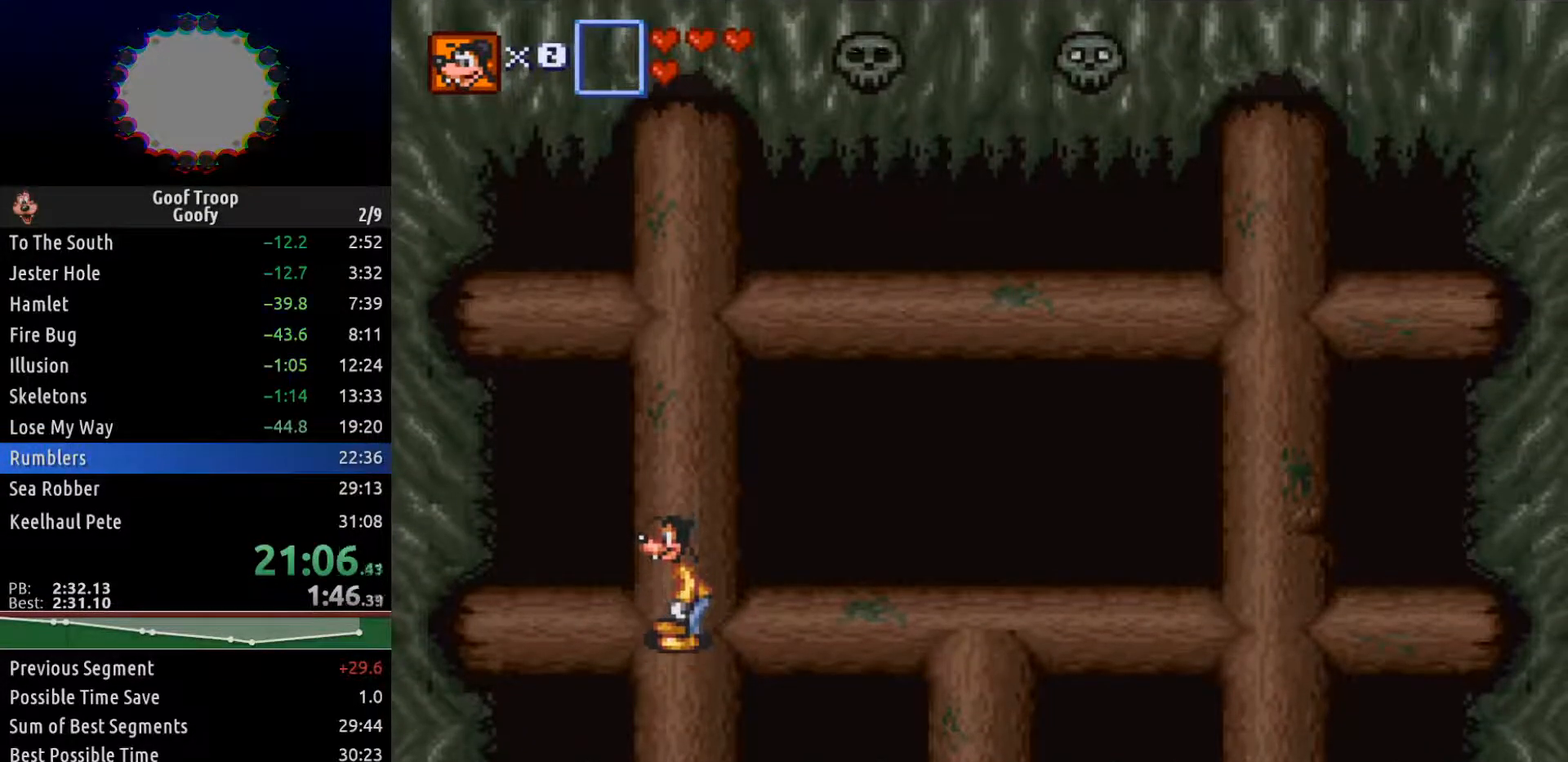
{"buttons": ["DPAD_UP"], "left_stick": "center", "right_stick": "center", "events": [[417, "DPAD_UP", "down"]]}
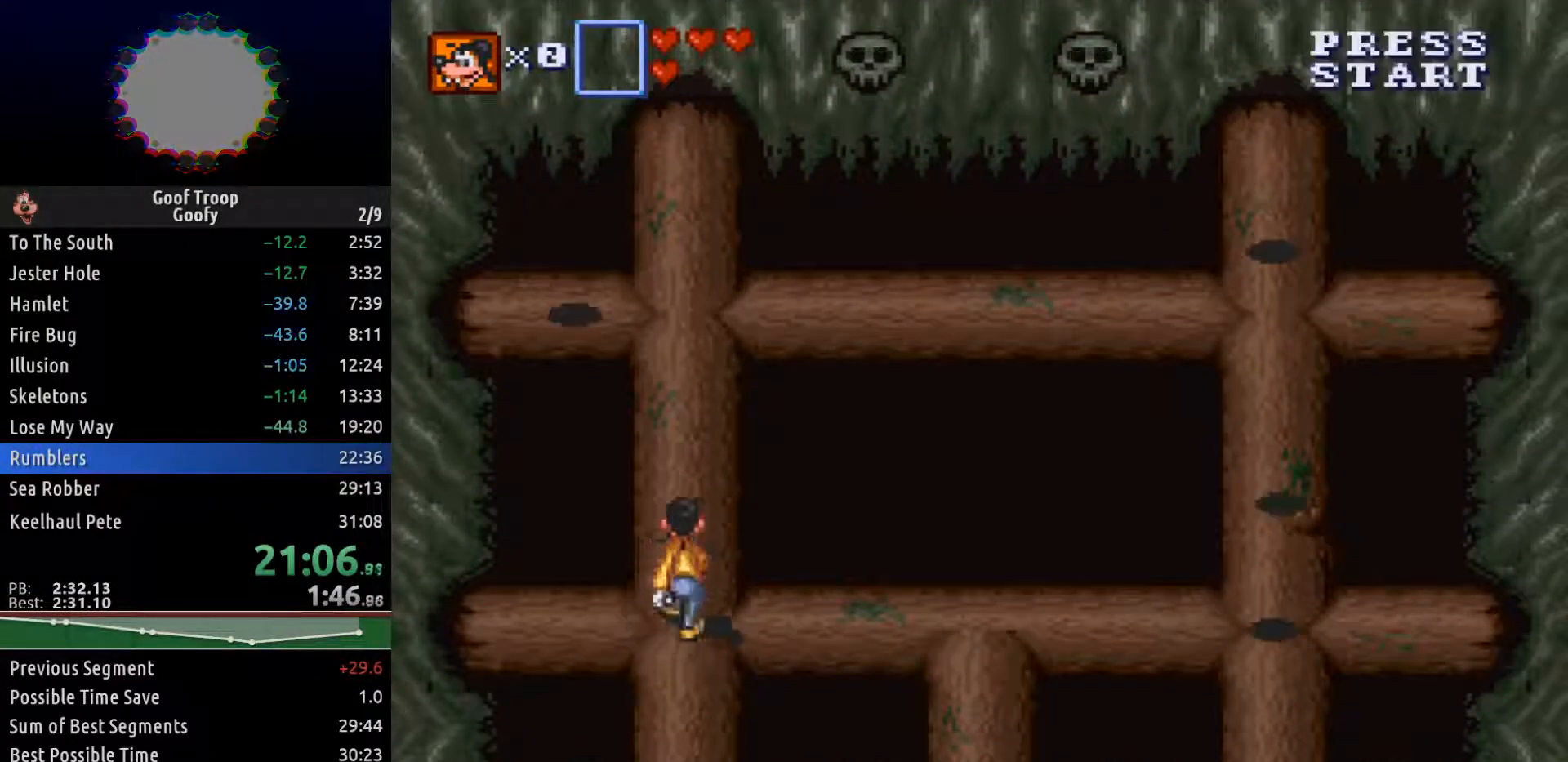
{"buttons": ["DPAD_UP"], "left_stick": "center", "right_stick": "center", "events": []}
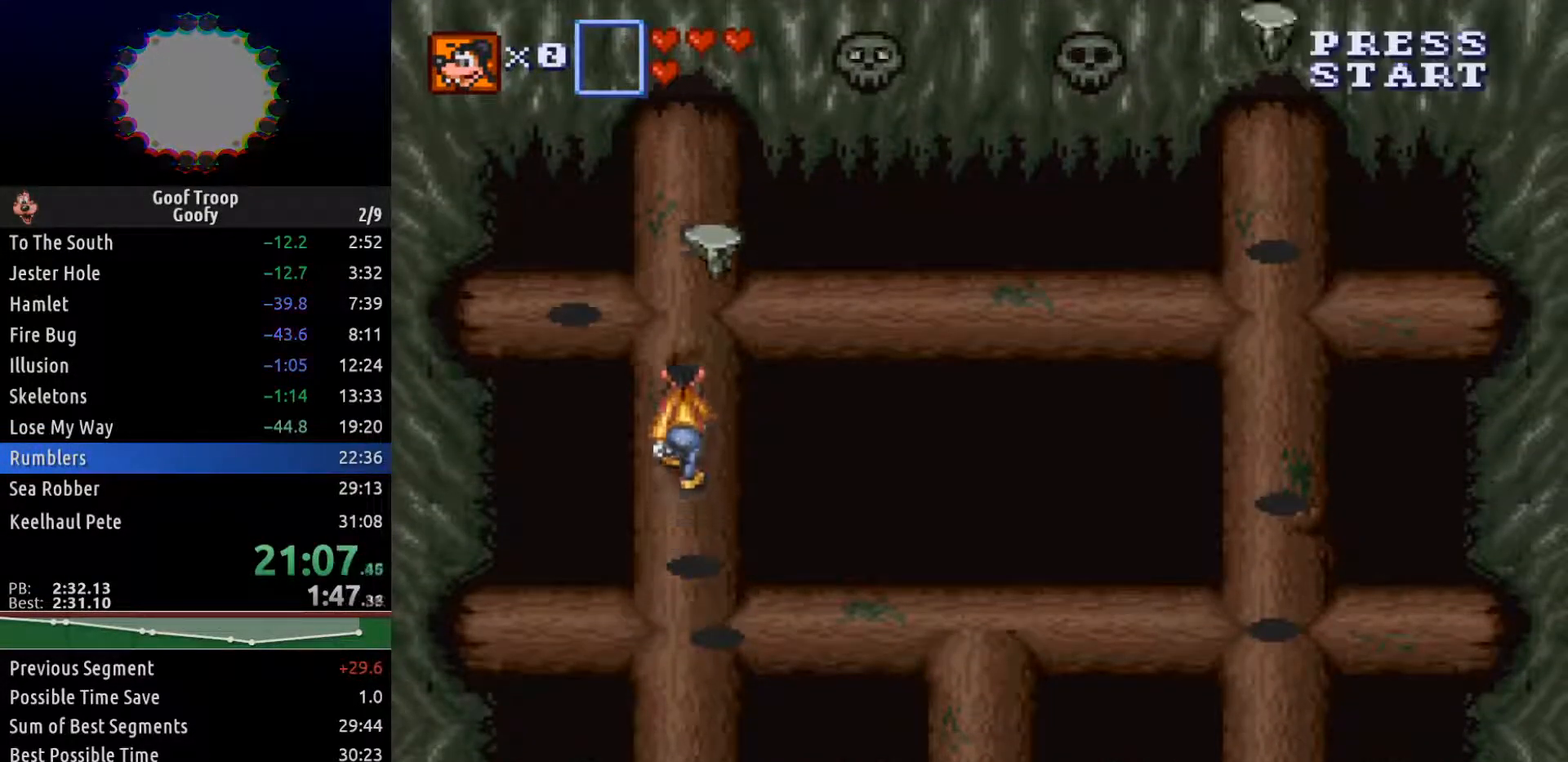
{"buttons": [], "left_stick": "center", "right_stick": "center", "events": [[67, "DPAD_UP", "up"]]}
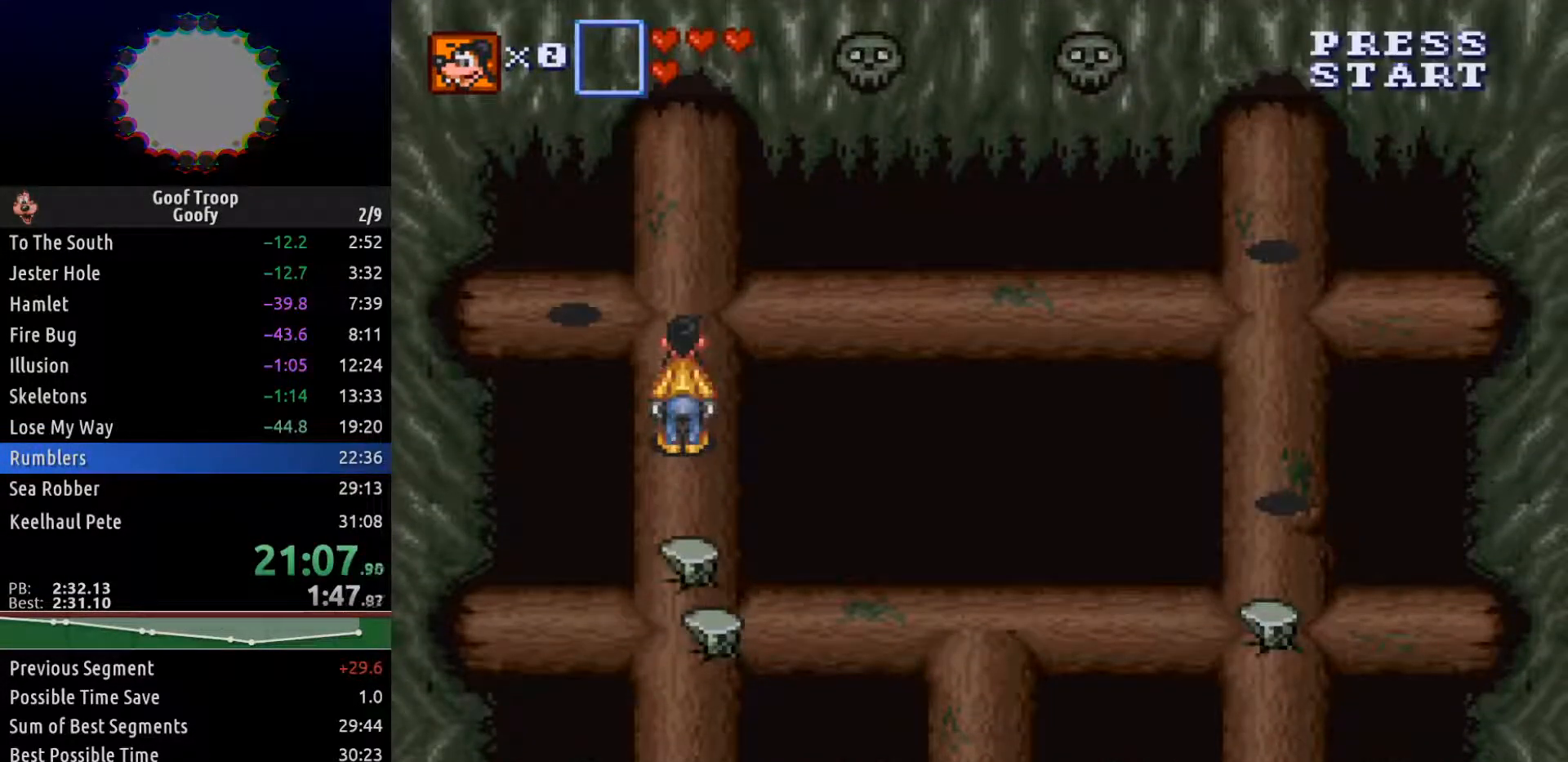
{"buttons": ["A"], "left_stick": "center", "right_stick": "center", "events": [[150, "DPAD_DOWN", "down"], [433, "A", "down"], [450, "DPAD_DOWN", "up"]]}
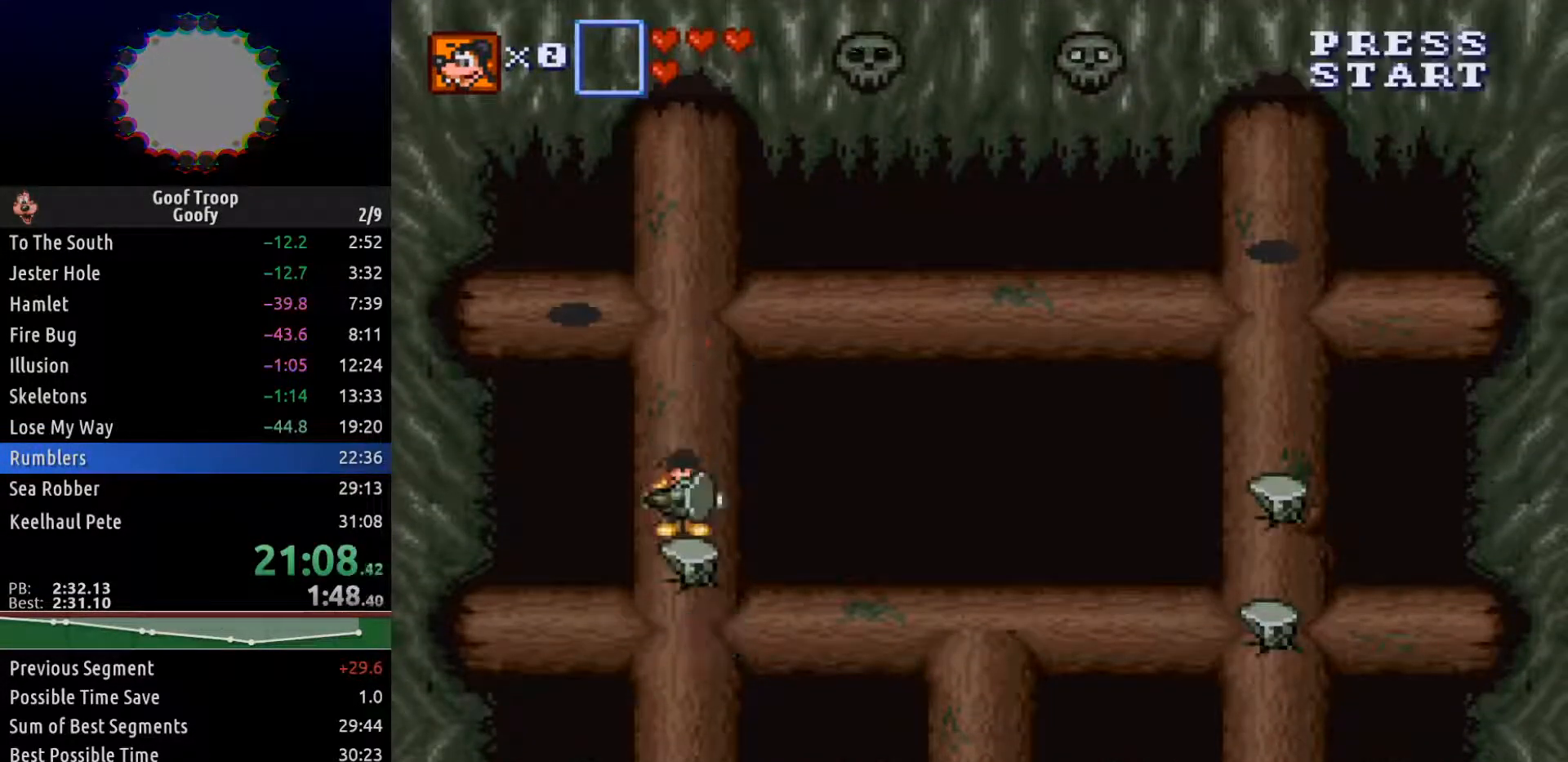
{"buttons": [], "left_stick": "center", "right_stick": "center", "events": [[67, "A", "up"], [233, "A", "down"], [333, "A", "up"]]}
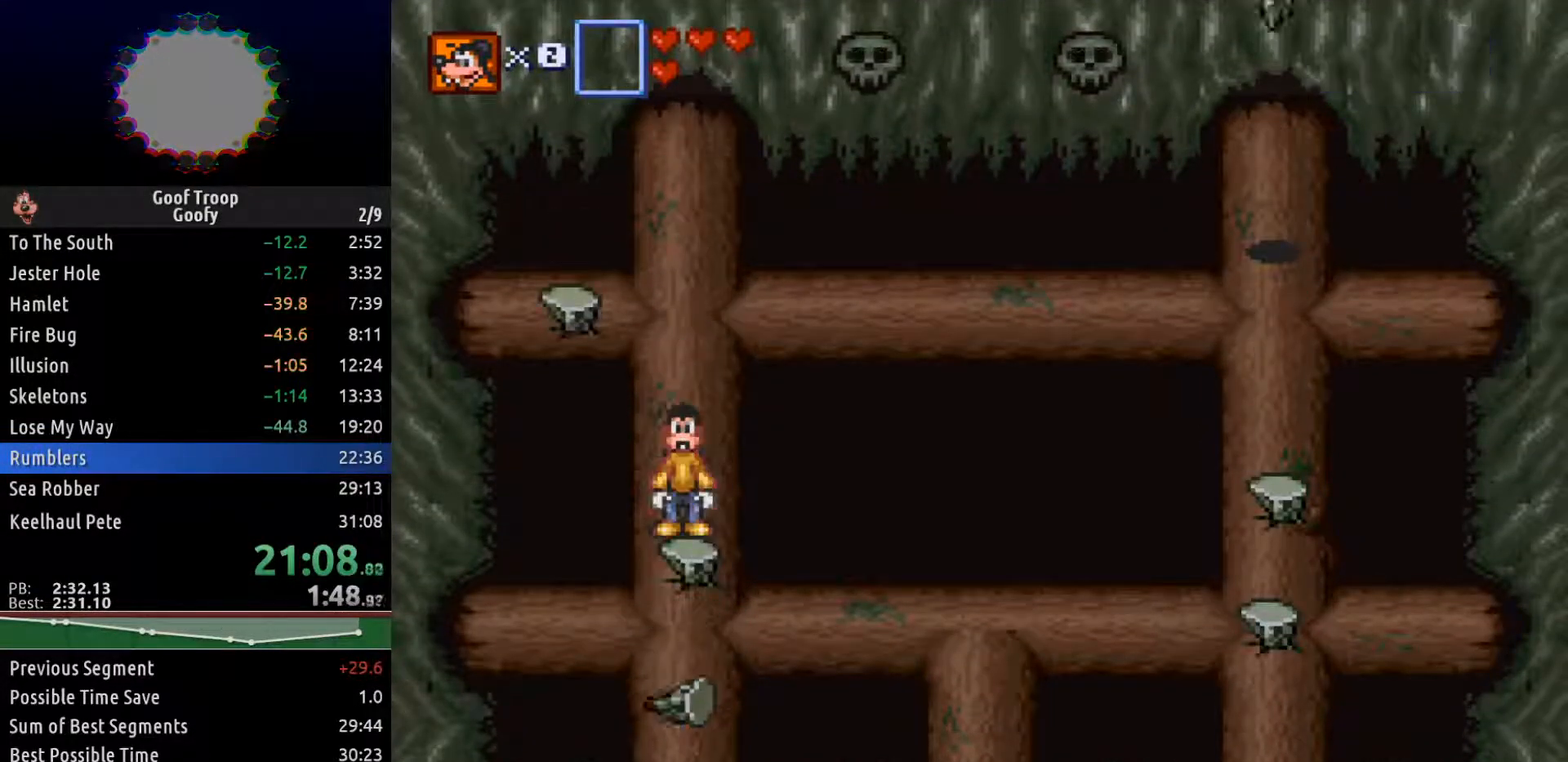
{"buttons": ["DPAD_DOWN"], "left_stick": "center", "right_stick": "center", "events": [[50, "A", "down"], [150, "A", "up"], [333, "DPAD_DOWN", "down"]]}
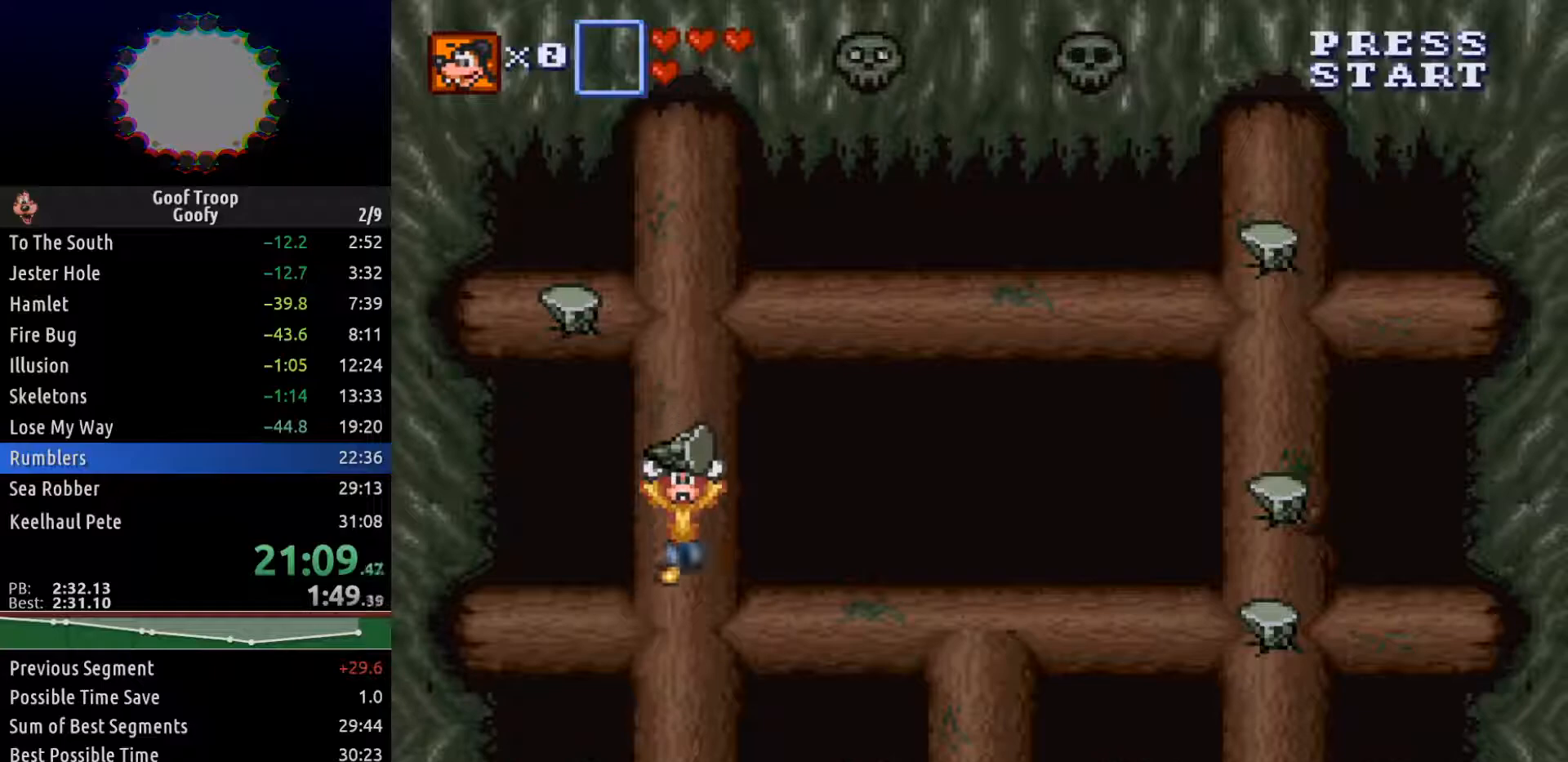
{"buttons": [], "left_stick": "center", "right_stick": "center", "events": [[167, "DPAD_DOWN", "up"]]}
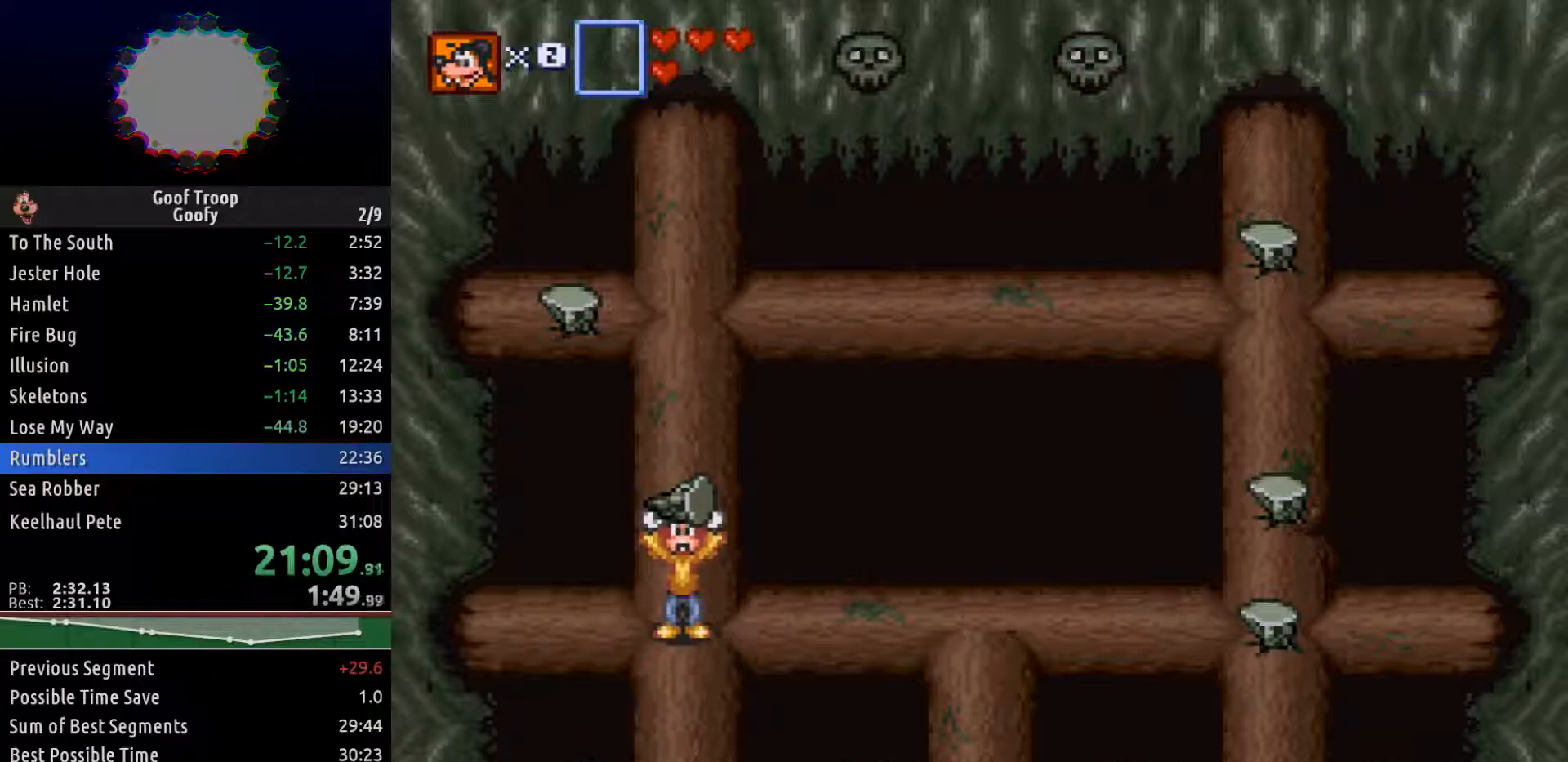
{"buttons": [], "left_stick": "center", "right_stick": "center", "events": []}
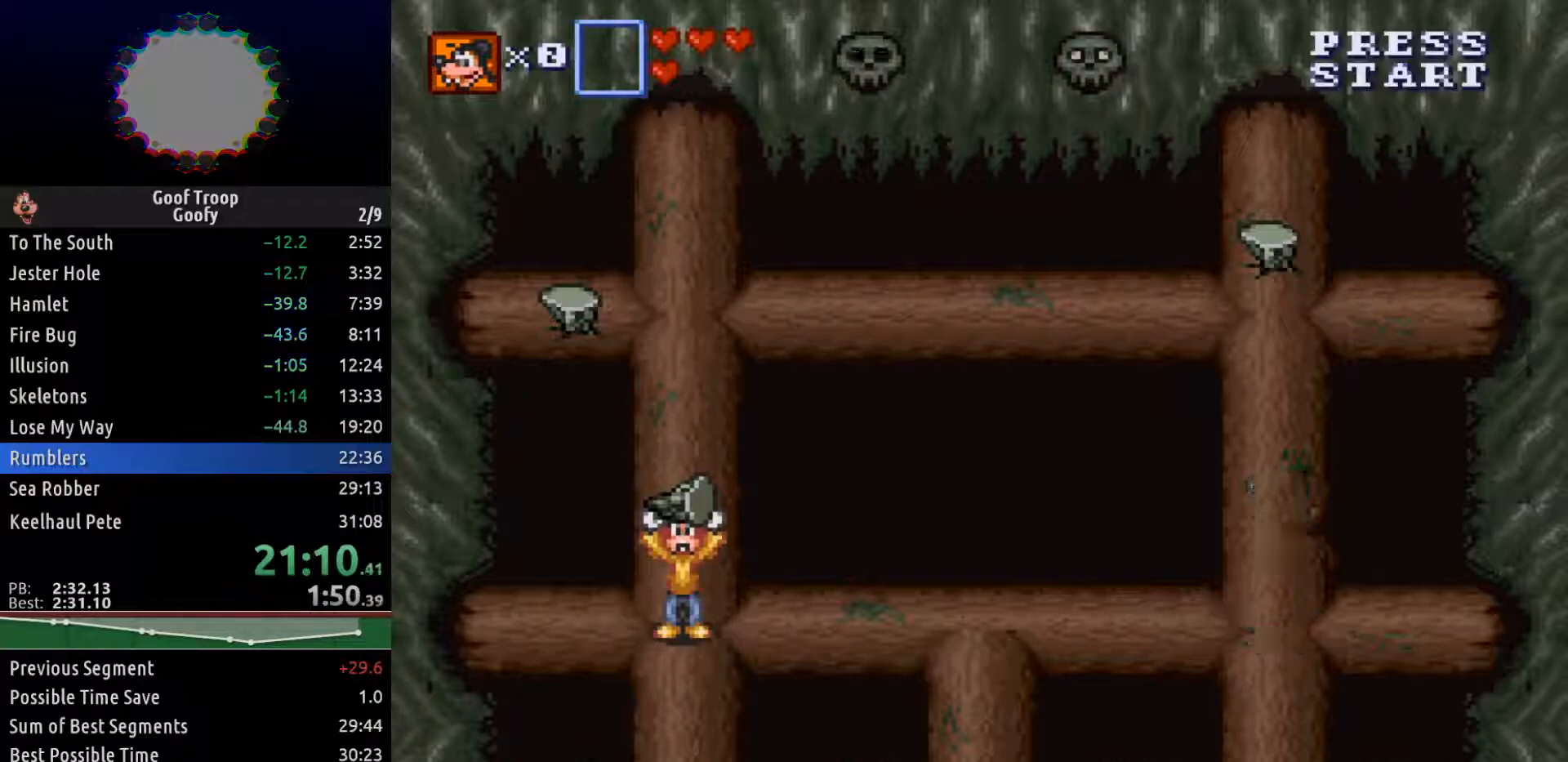
{"buttons": [], "left_stick": "center", "right_stick": "center", "events": []}
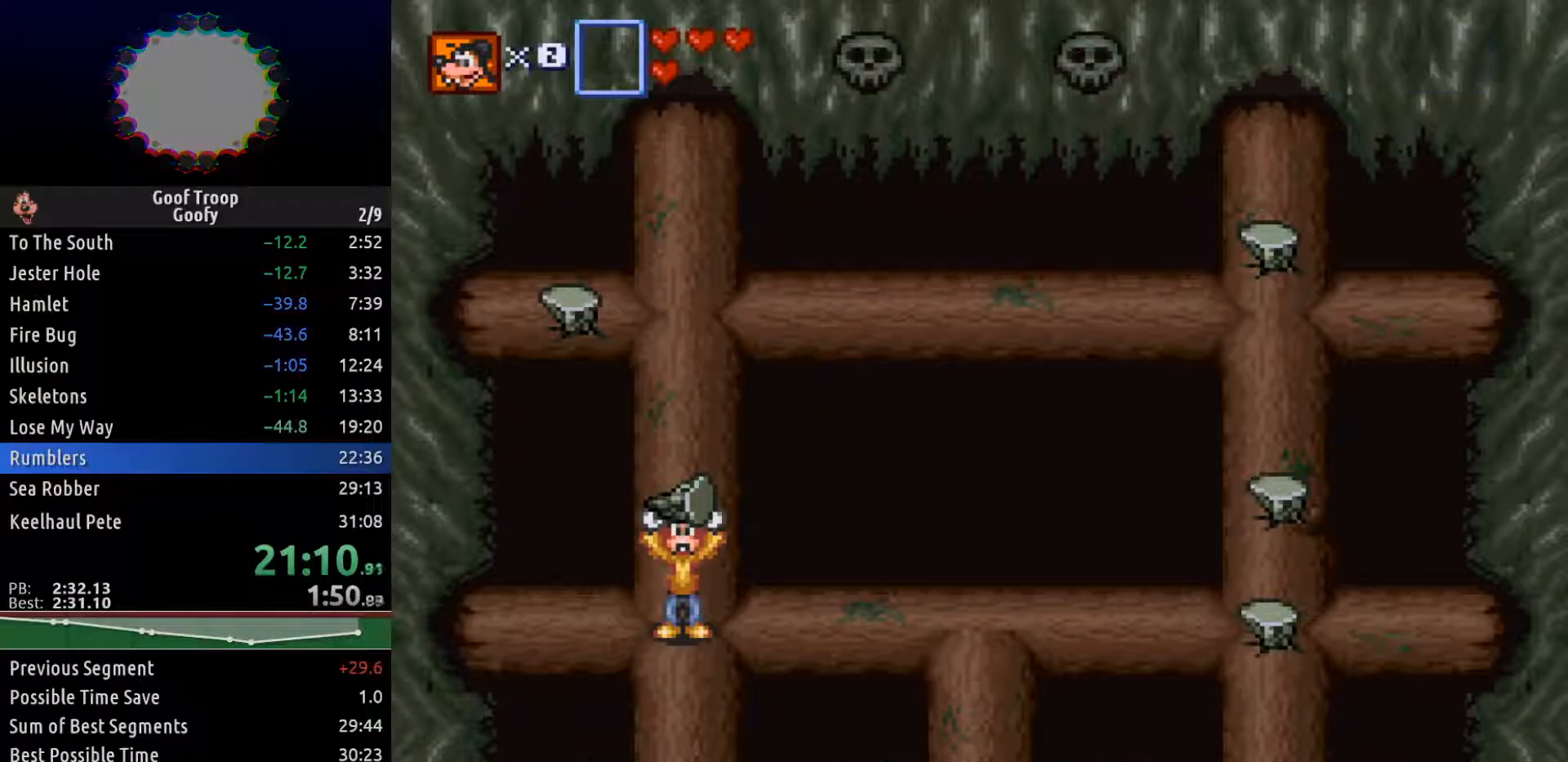
{"buttons": [], "left_stick": "center", "right_stick": "center", "events": [[33, "DPAD_UP", "down"], [117, "DPAD_UP", "up"], [350, "DPAD_DOWN", "down"], [417, "DPAD_DOWN", "up"]]}
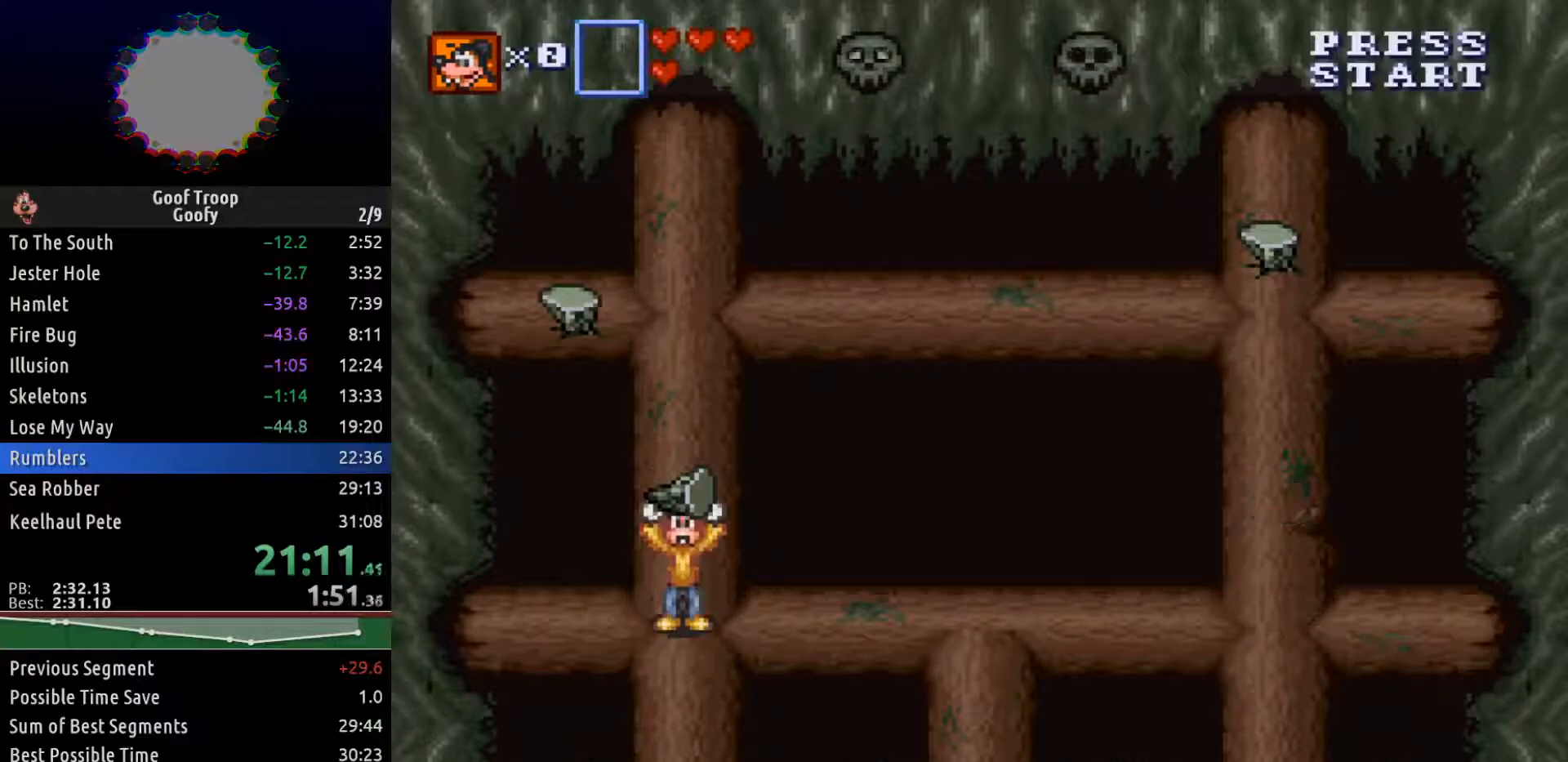
{"buttons": [], "left_stick": "center", "right_stick": "center", "events": []}
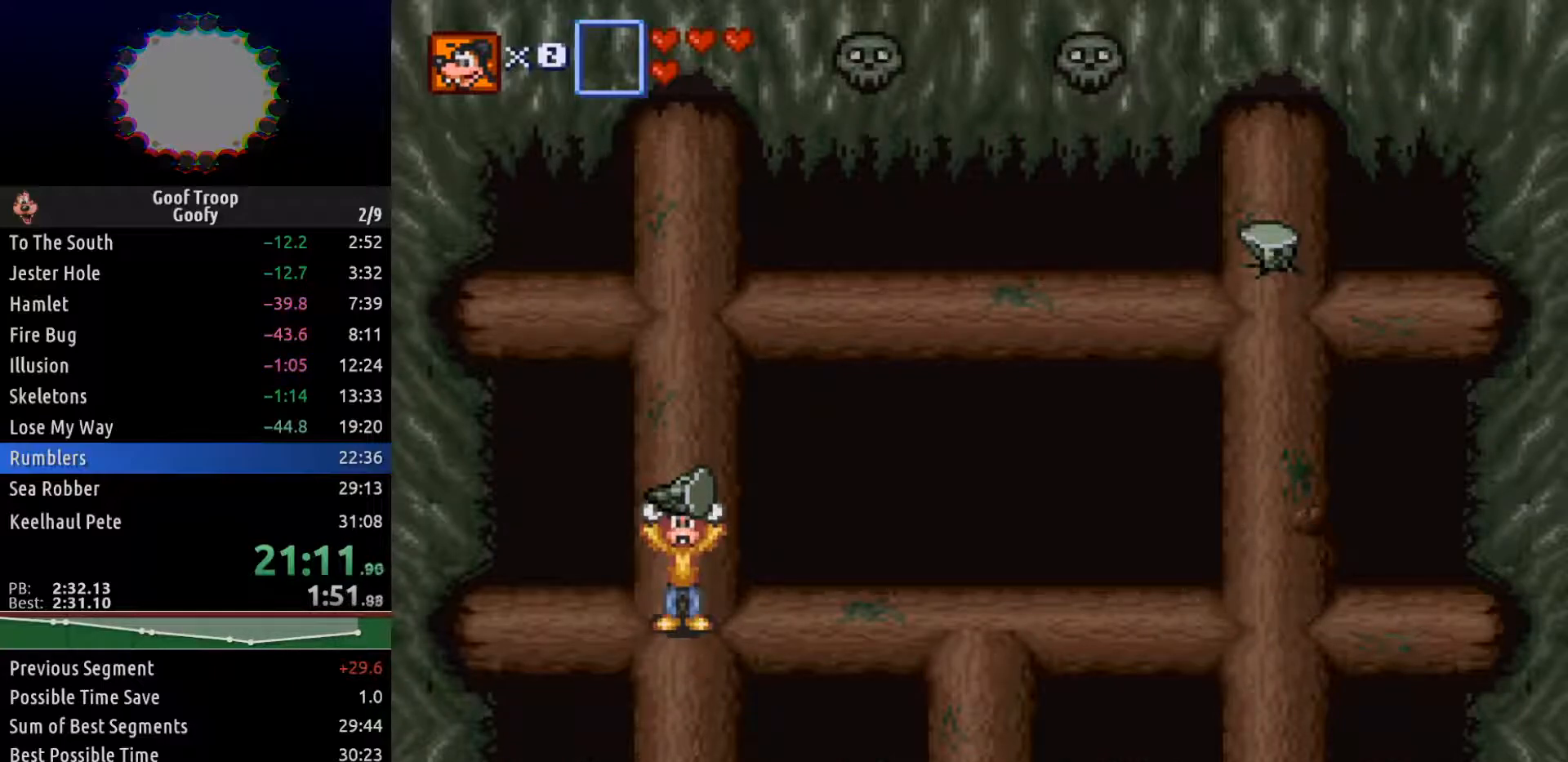
{"buttons": [], "left_stick": "center", "right_stick": "center", "events": []}
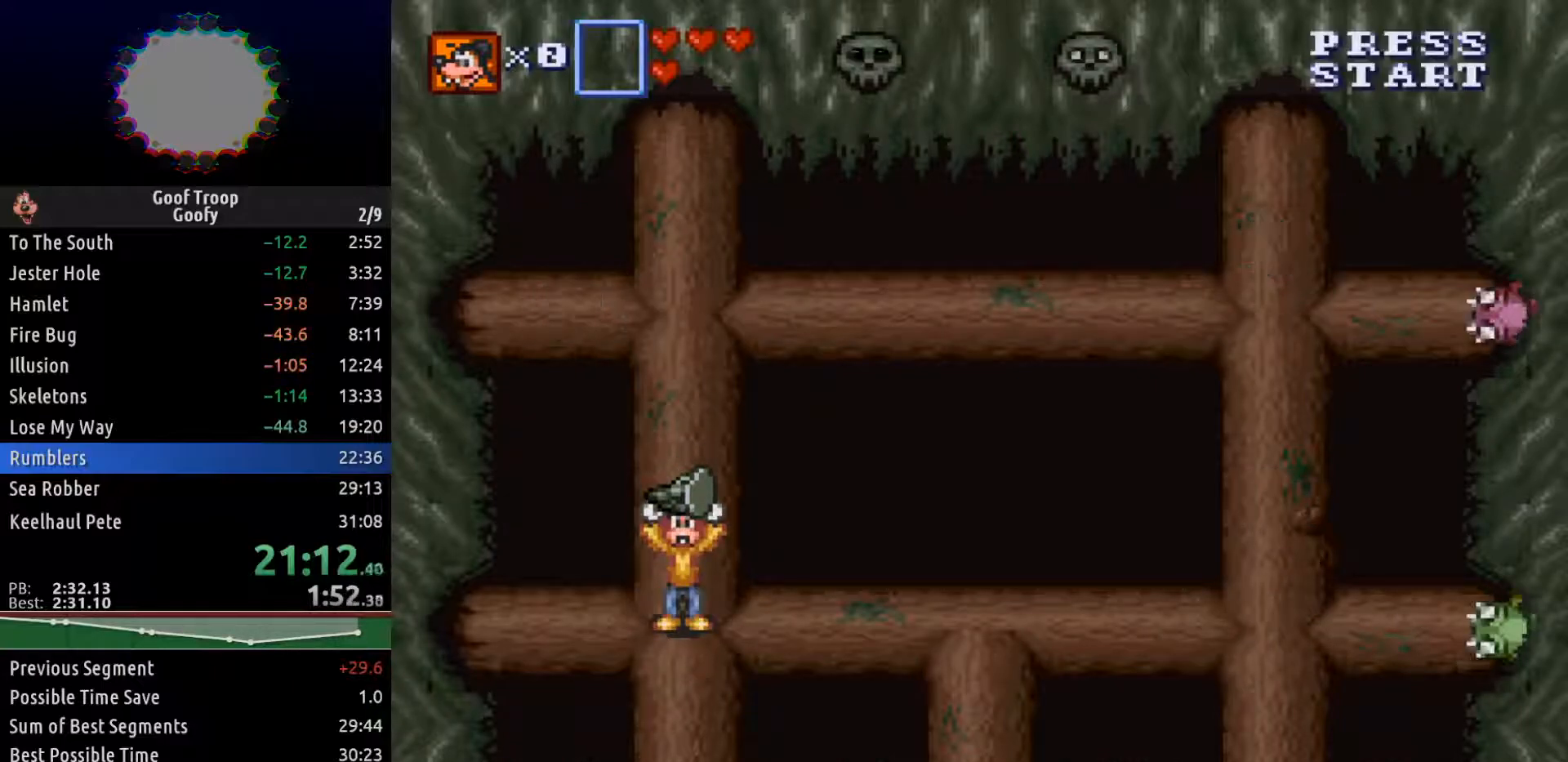
{"buttons": [], "left_stick": "center", "right_stick": "center", "events": []}
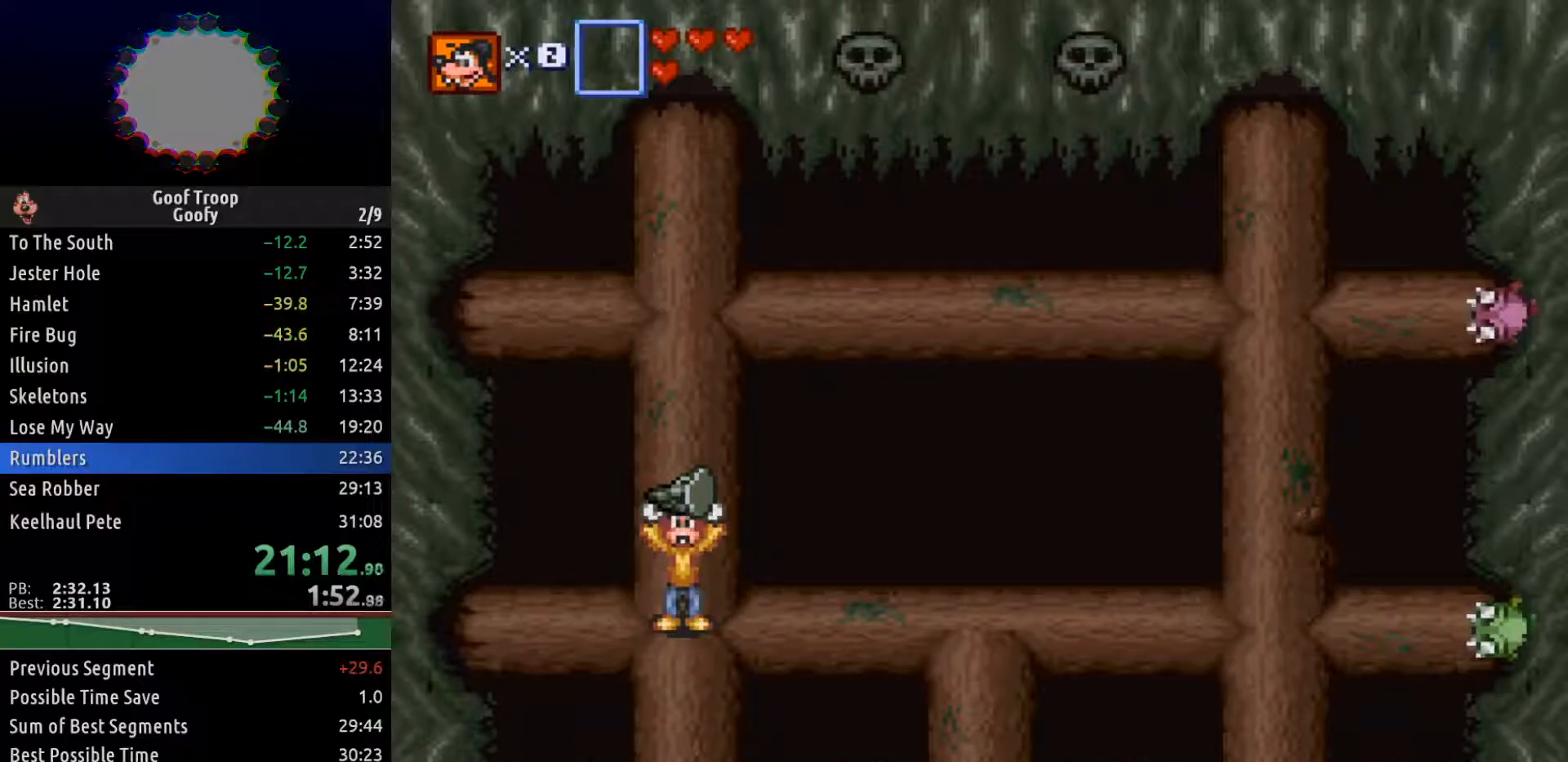
{"buttons": [], "left_stick": "center", "right_stick": "center", "events": [[167, "DPAD_RIGHT", "down"], [500, "DPAD_RIGHT", "up"]]}
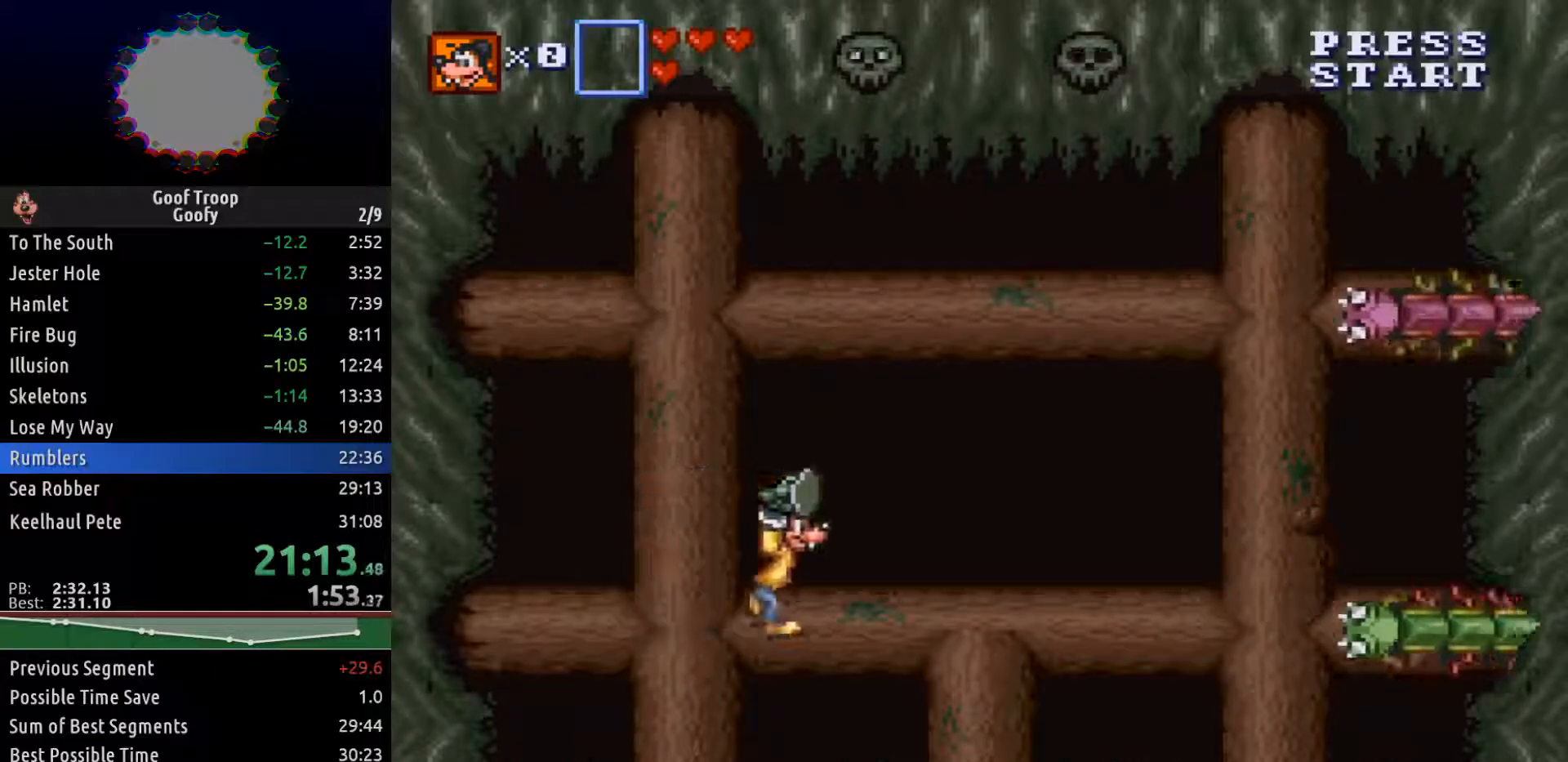
{"buttons": ["DPAD_UP"], "left_stick": "center", "right_stick": "center", "events": [[17, "A", "down"], [67, "A", "up"], [117, "DPAD_LEFT", "down"], [450, "DPAD_UP", "down"], [467, "DPAD_LEFT", "up"]]}